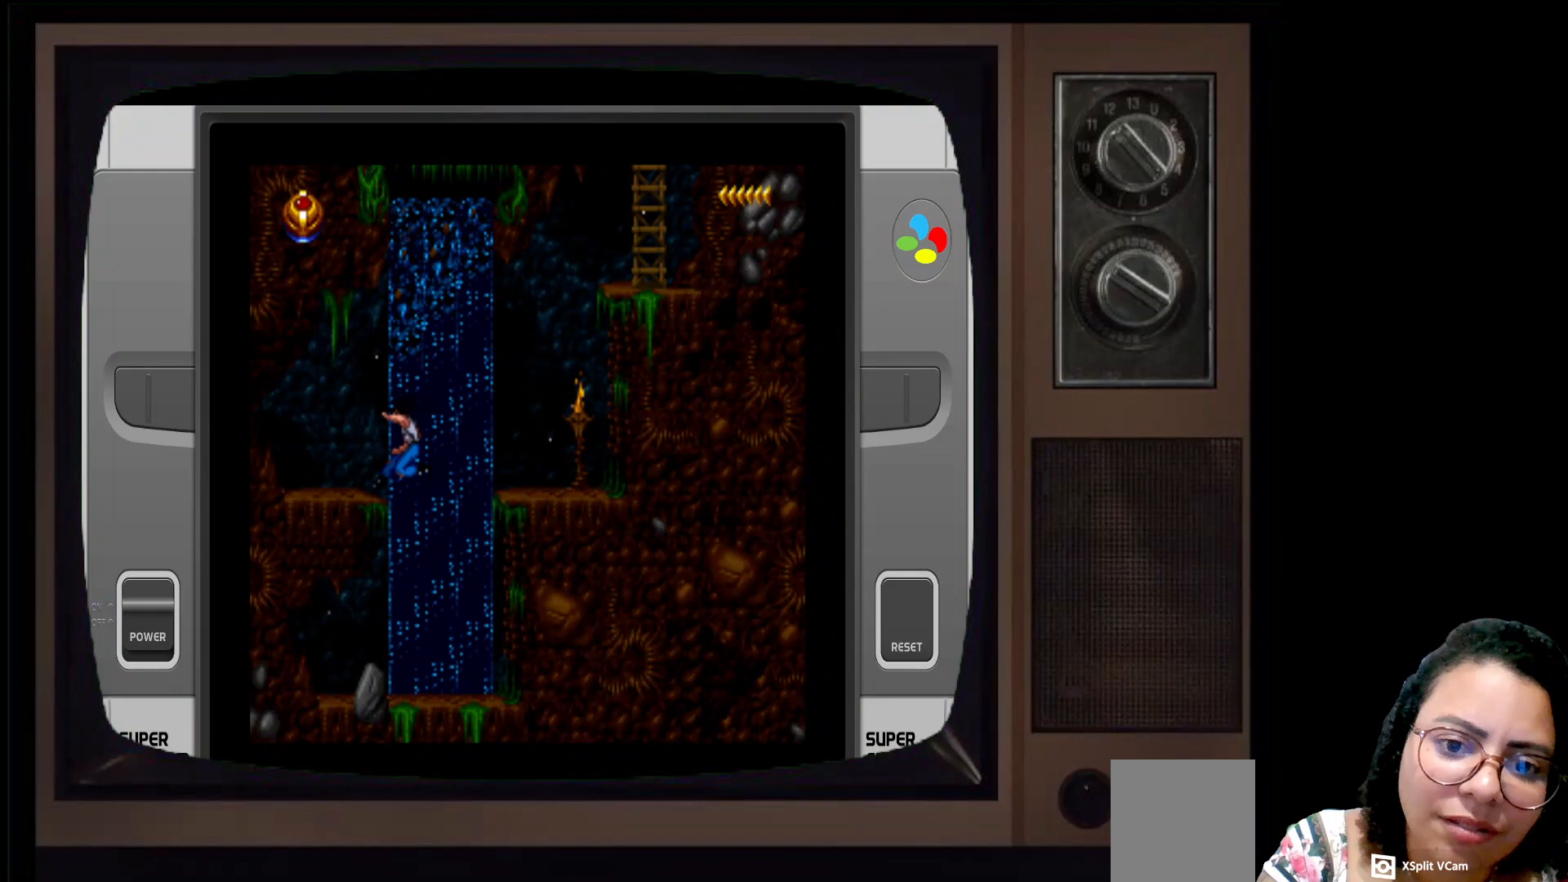
Gameplay with a controller (Xbox layout); each line is a JSON object with the inputs held at the frame after it. "events" lists button and stick changes between this image and that frame as [ms after this image, input, new state], when the widget could be followed in between.
{"buttons": [], "left_stick": "left", "right_stick": "center", "events": []}
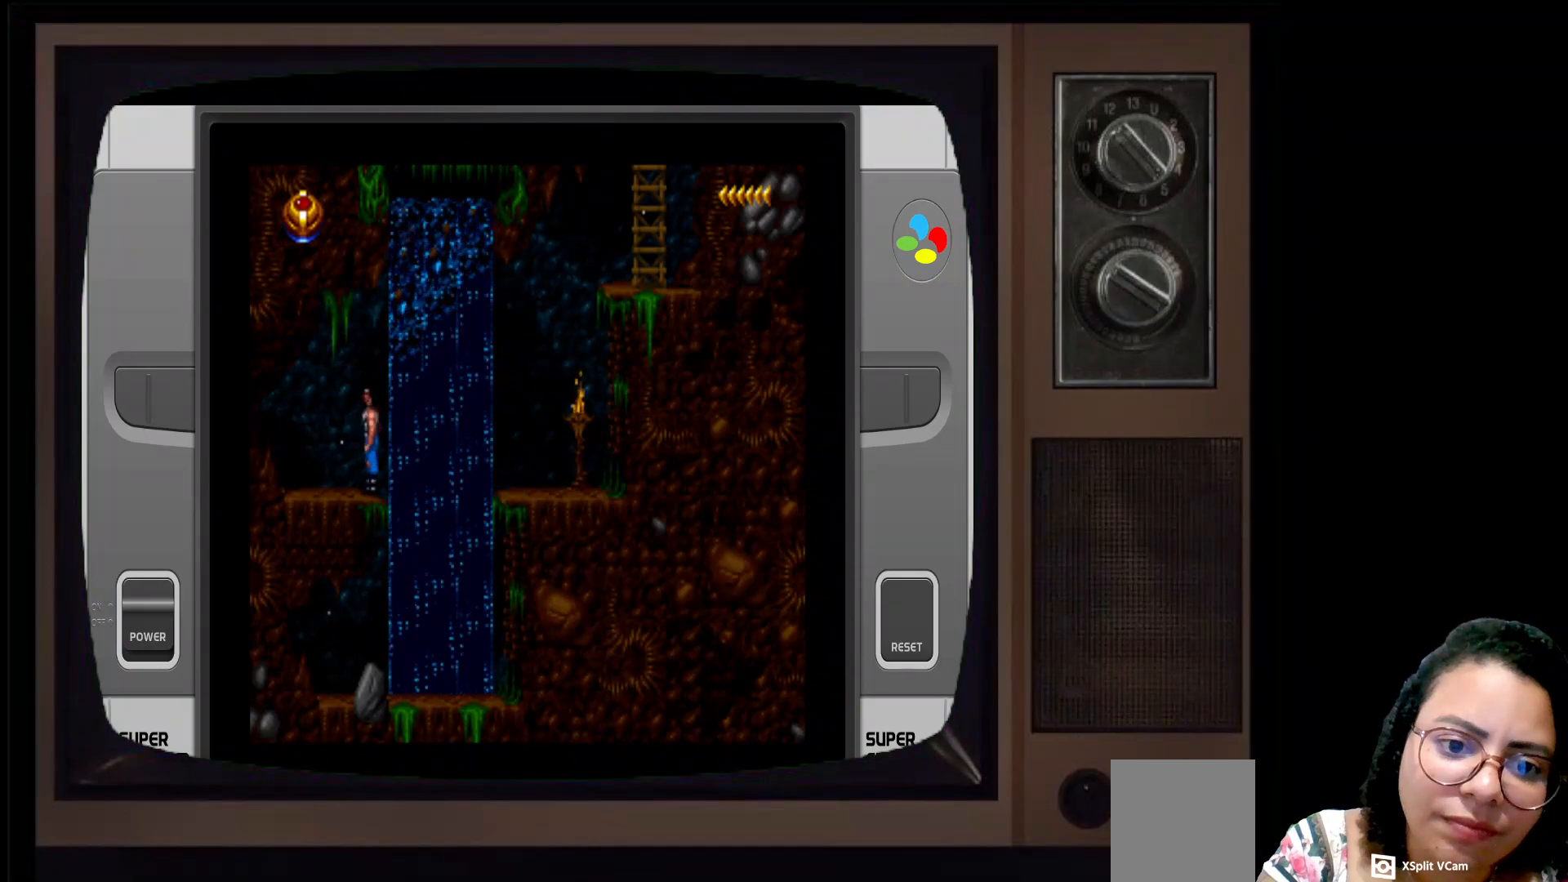
{"buttons": [], "left_stick": "left", "right_stick": "center", "events": []}
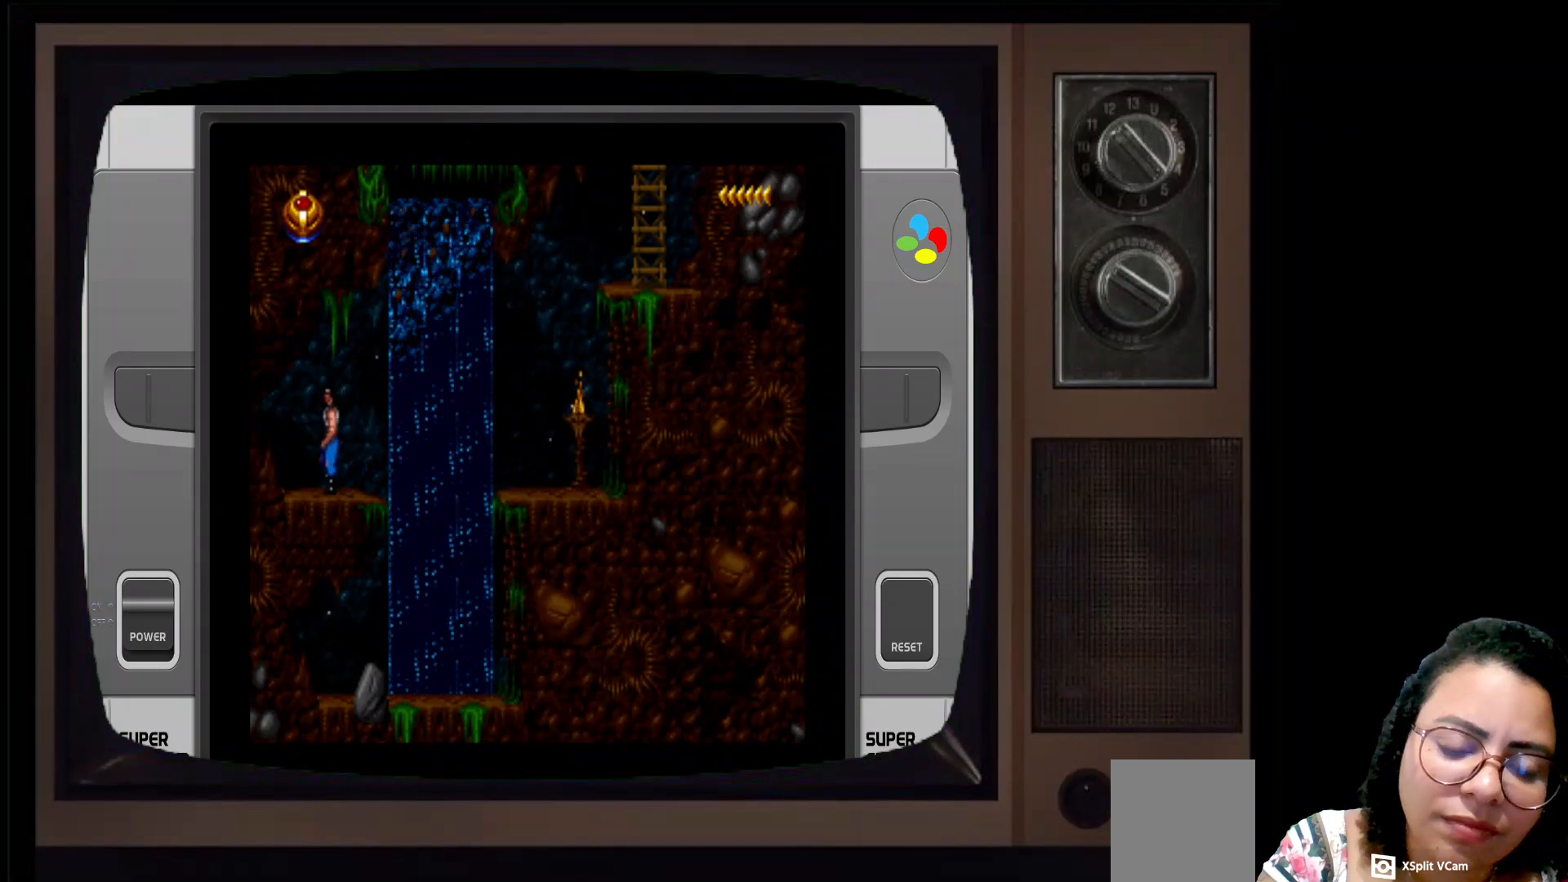
{"buttons": [], "left_stick": "left", "right_stick": "center", "events": []}
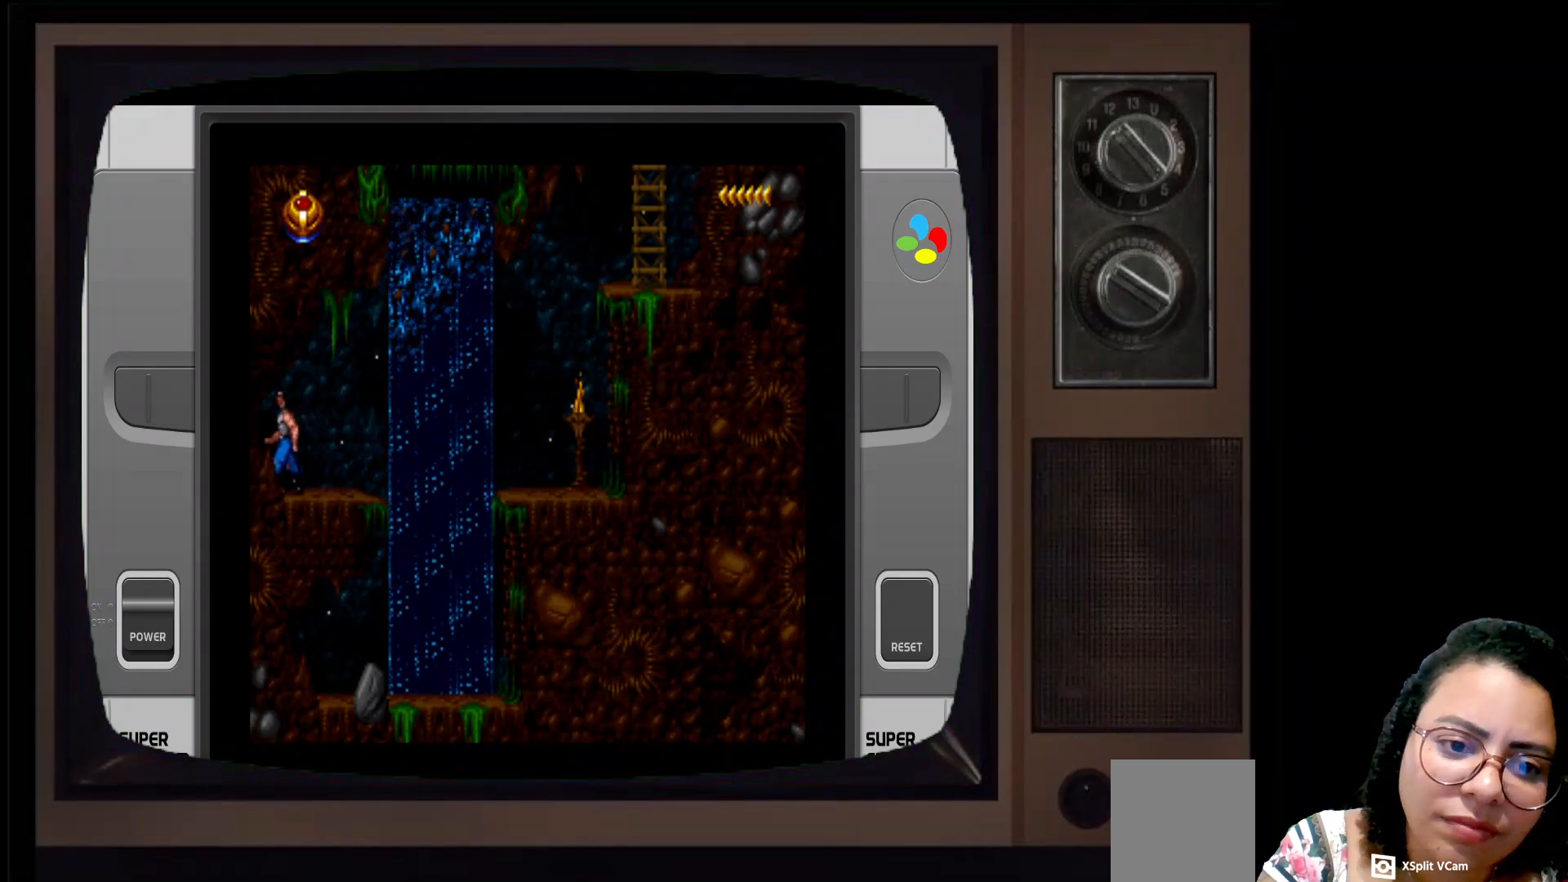
{"buttons": [], "left_stick": "left", "right_stick": "center", "events": []}
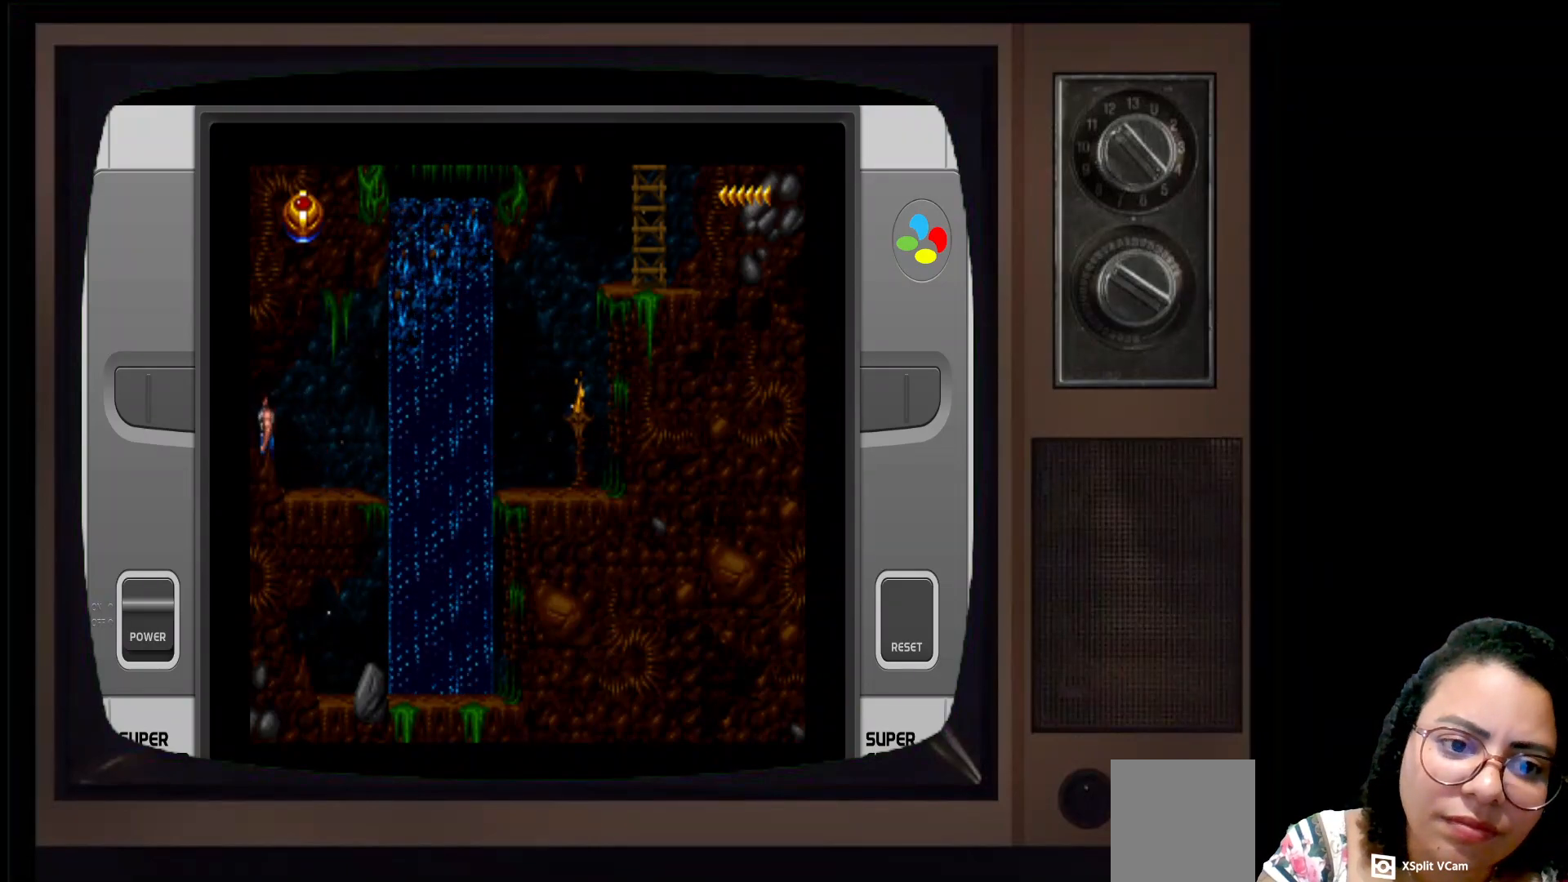
{"buttons": [], "left_stick": "center", "right_stick": "center", "events": [[383, "left_stick", "center"]]}
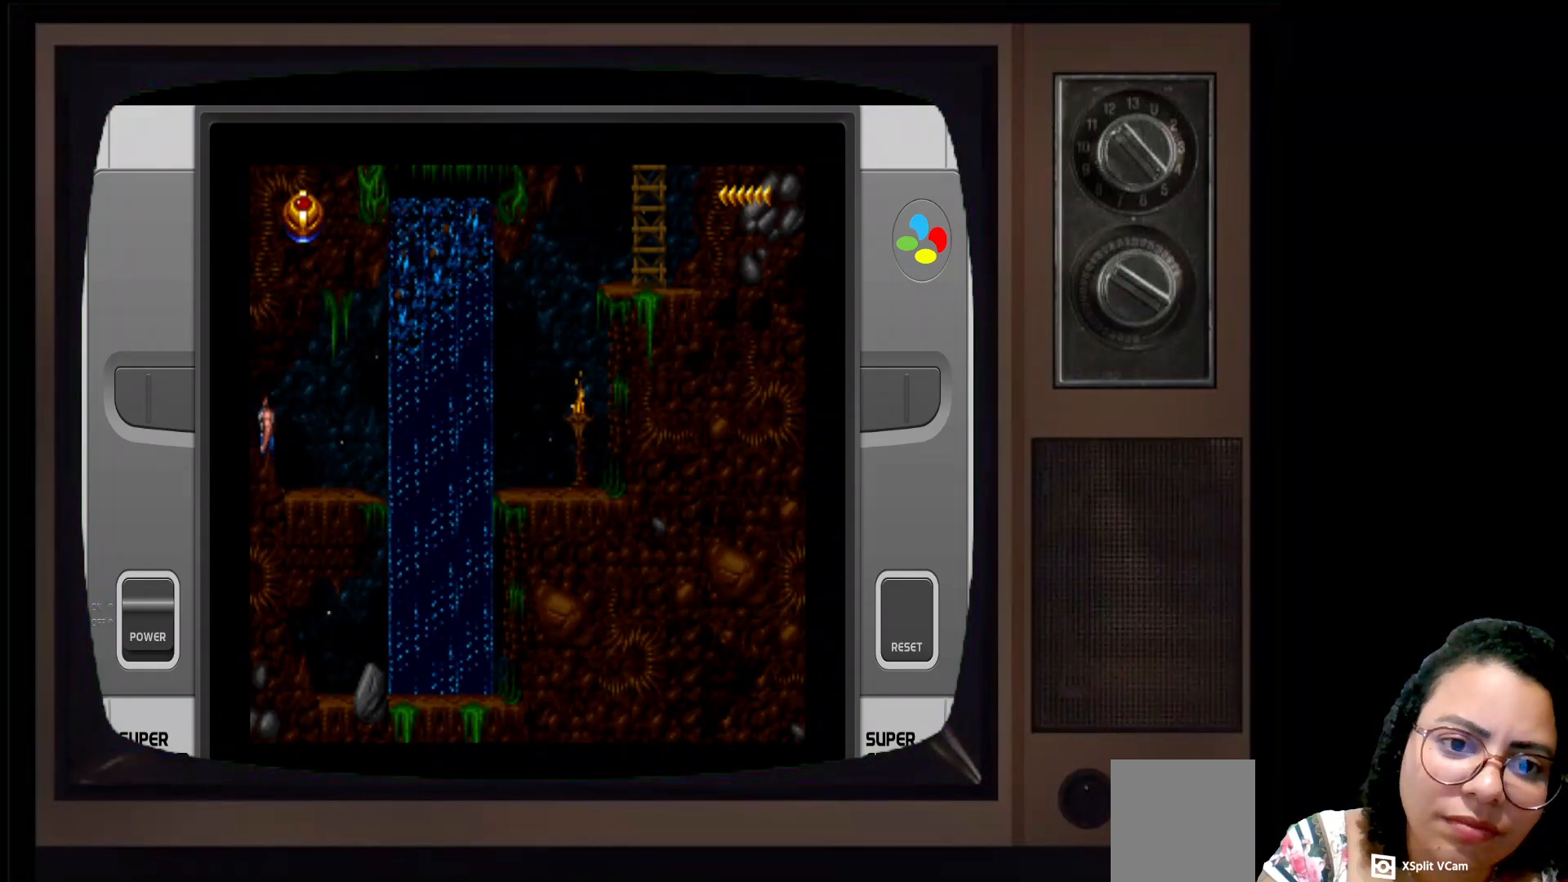
{"buttons": [], "left_stick": "right", "right_stick": "center", "events": [[50, "left_stick", "right"]]}
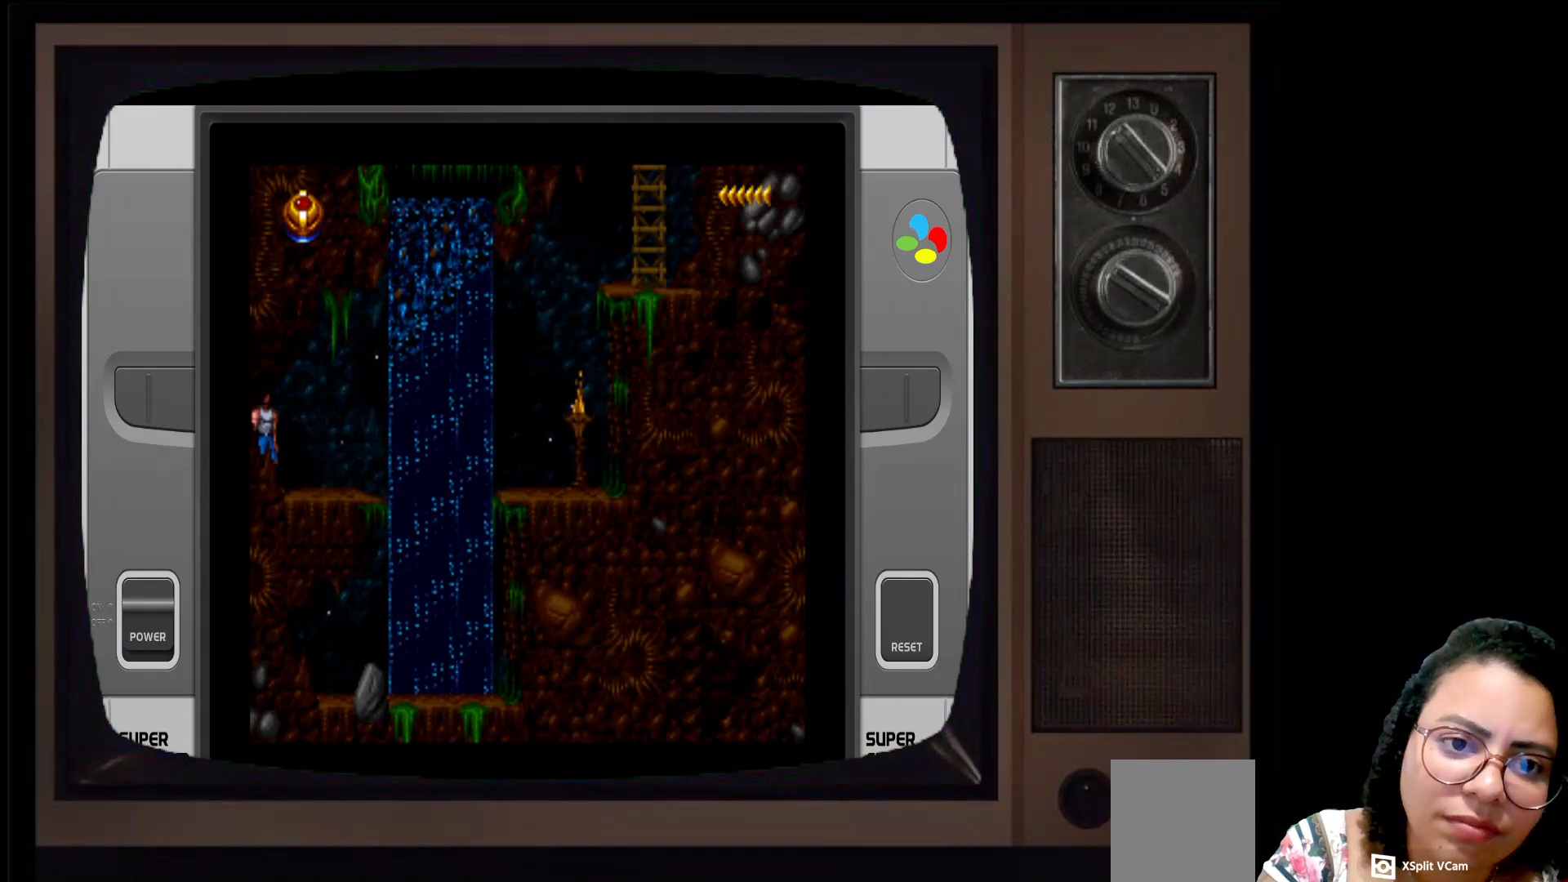
{"buttons": [], "left_stick": "right", "right_stick": "center", "events": []}
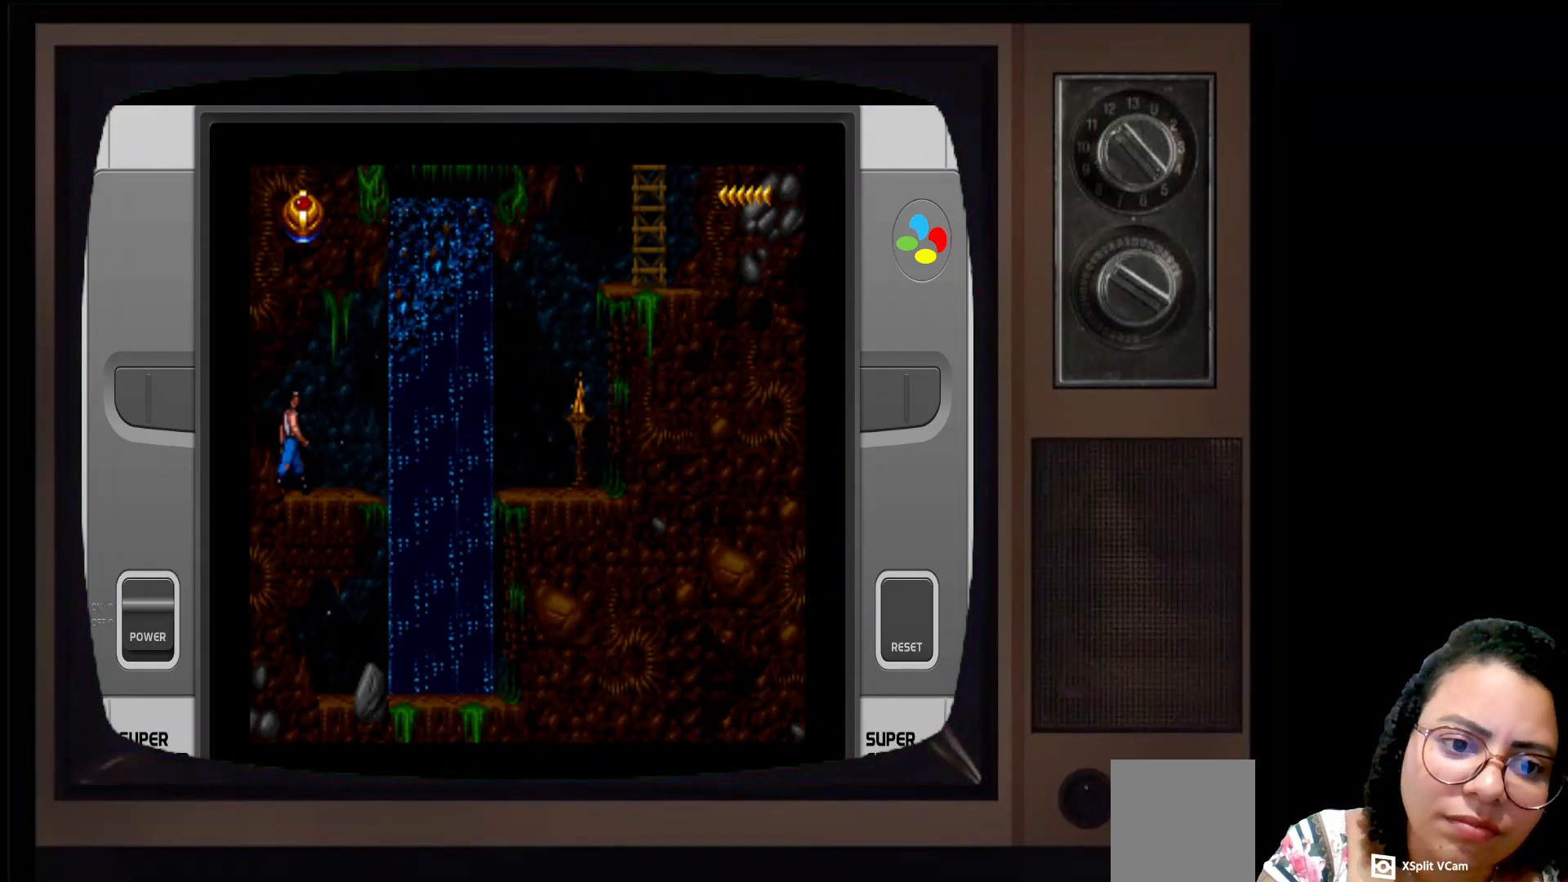
{"buttons": [], "left_stick": "right", "right_stick": "center", "events": []}
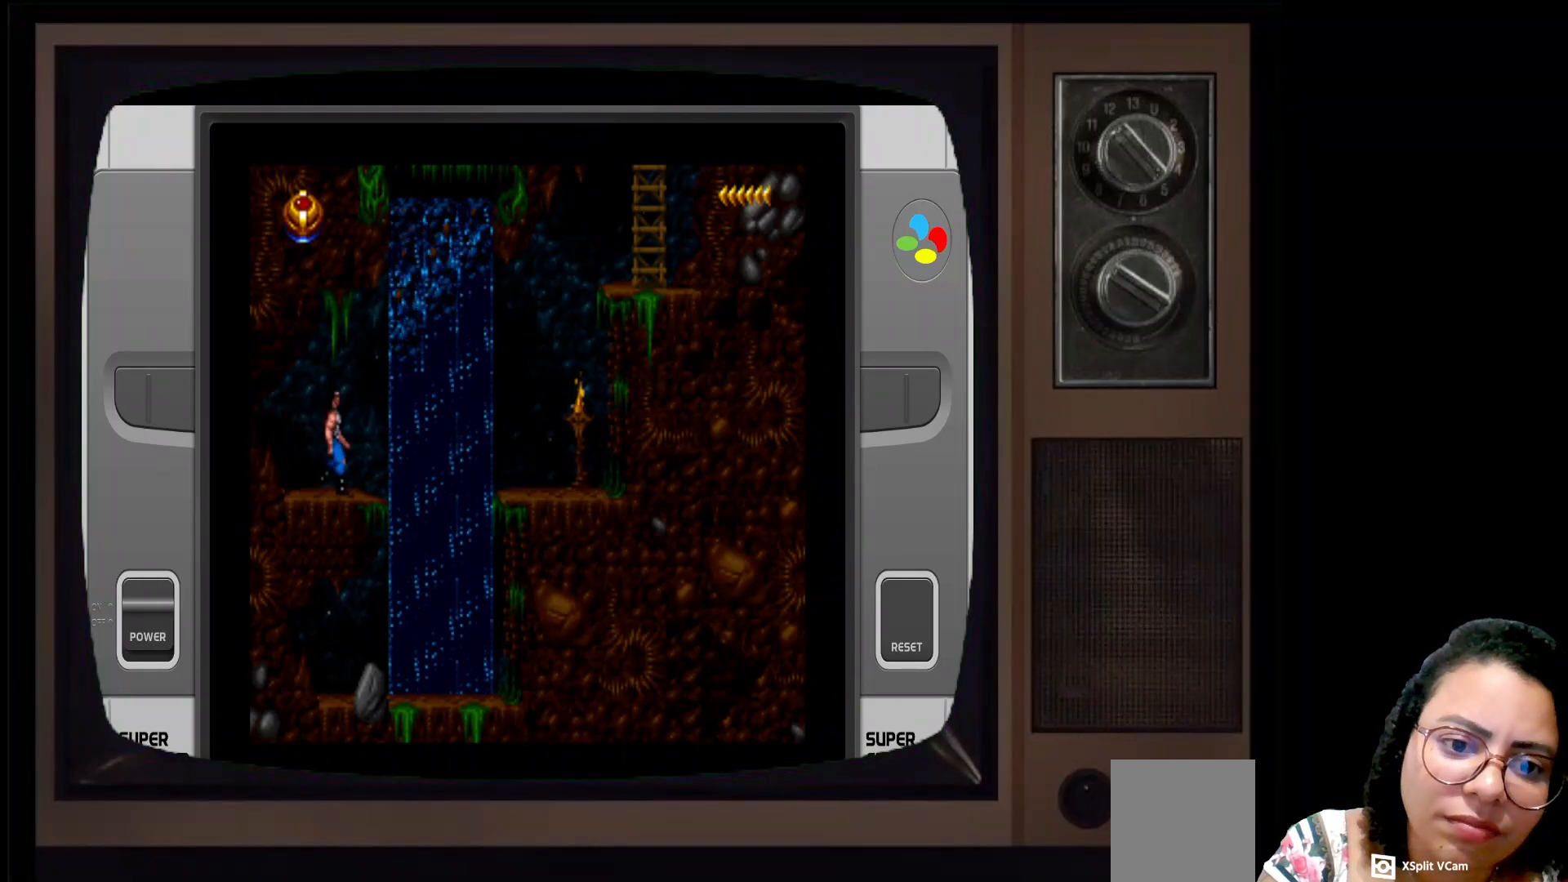
{"buttons": ["A"], "left_stick": "right", "right_stick": "center", "events": [[250, "A", "down"]]}
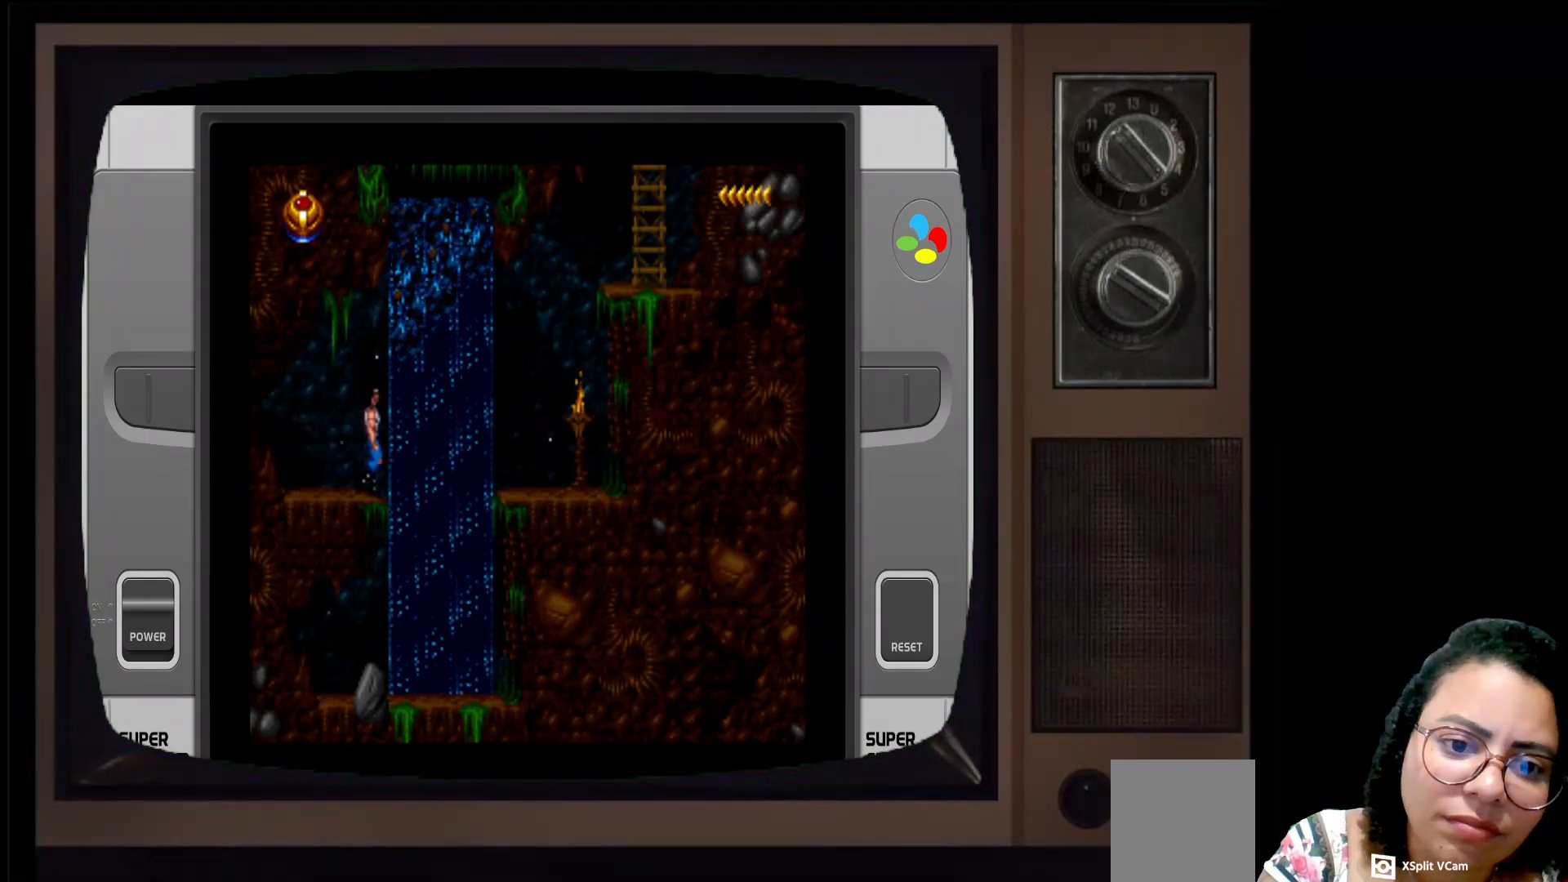
{"buttons": [], "left_stick": "right", "right_stick": "center", "events": [[33, "A", "up"]]}
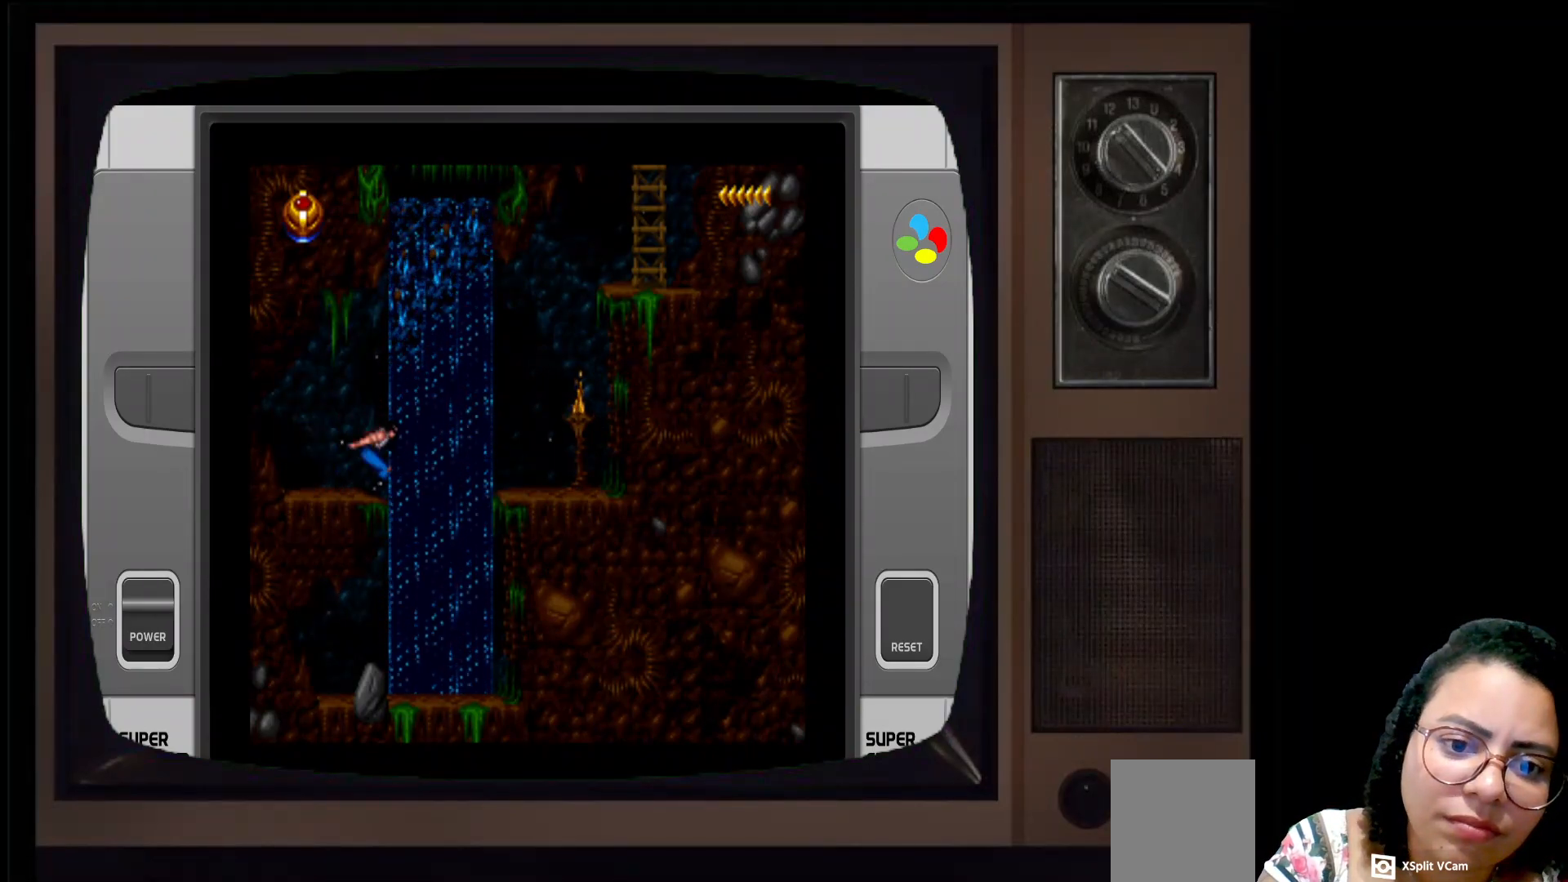
{"buttons": [], "left_stick": "right", "right_stick": "center", "events": []}
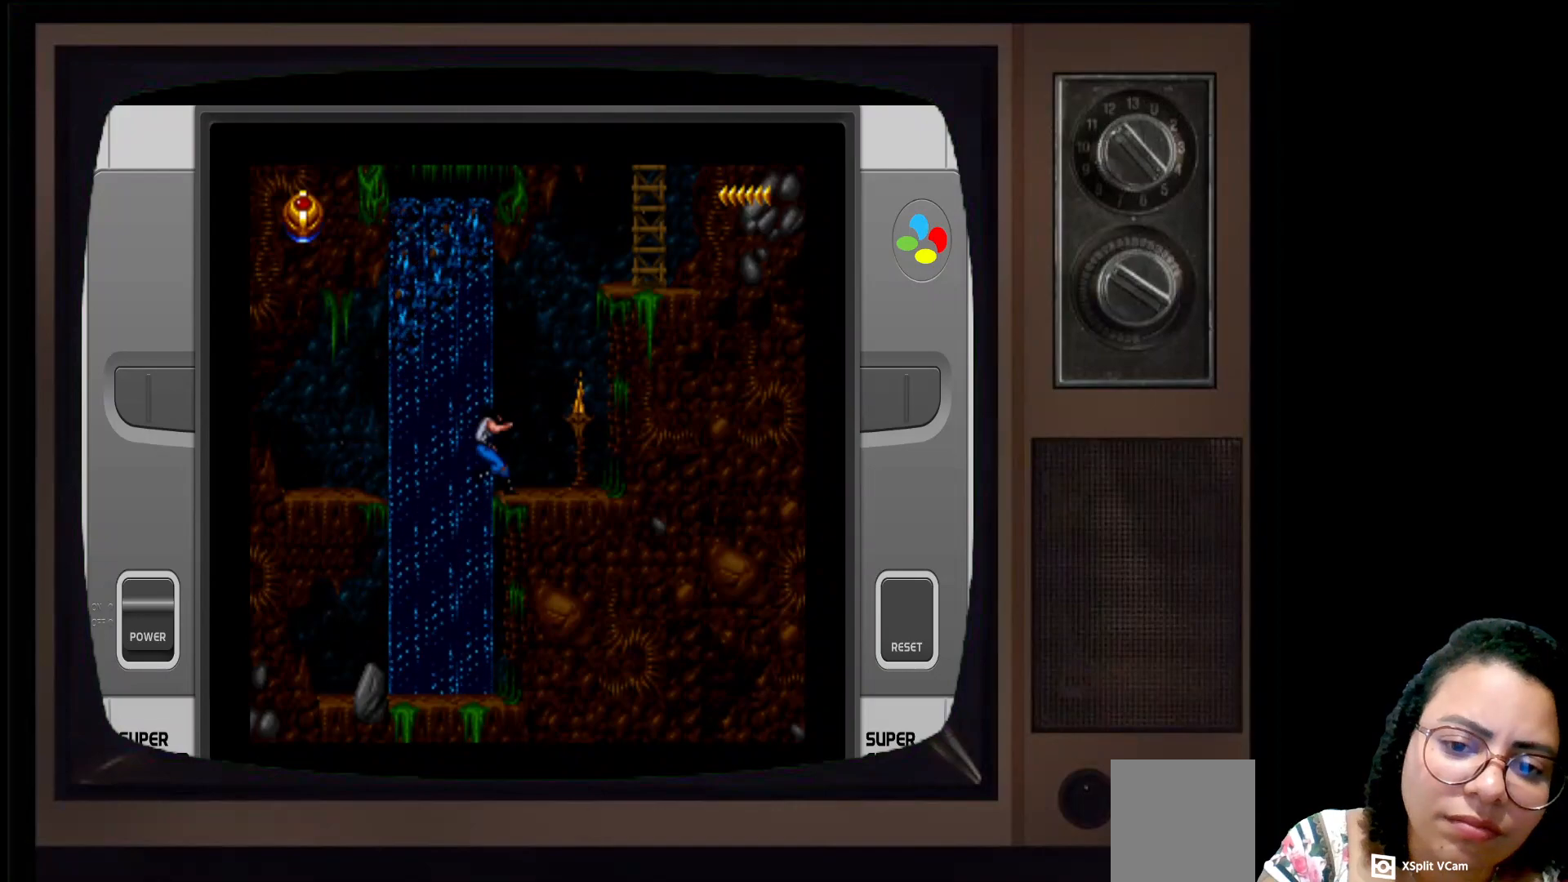
{"buttons": [], "left_stick": "right", "right_stick": "center", "events": []}
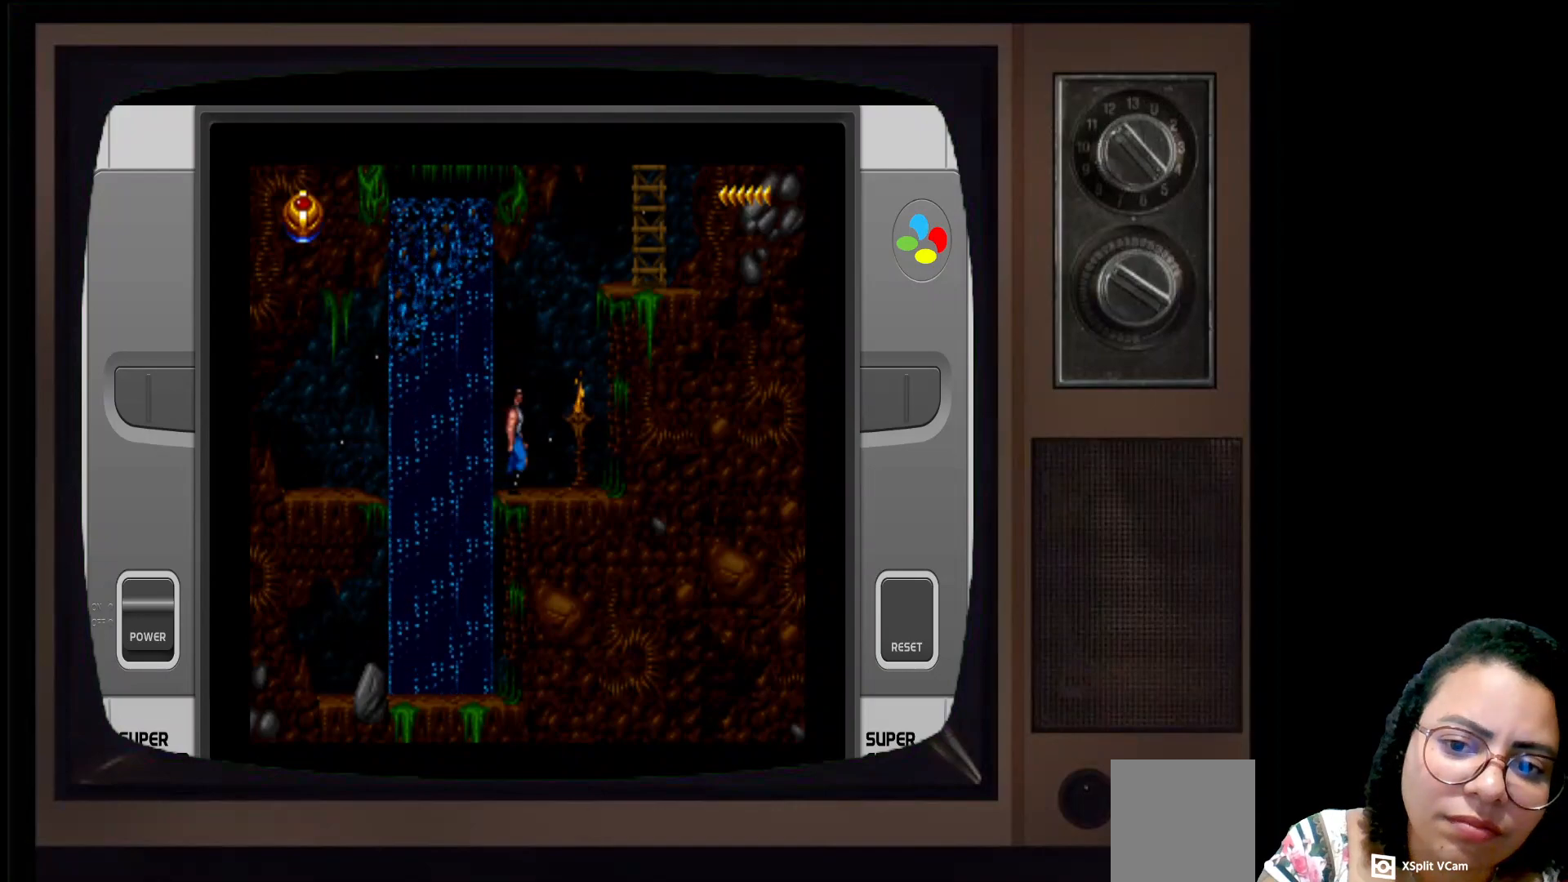
{"buttons": [], "left_stick": "right", "right_stick": "center", "events": []}
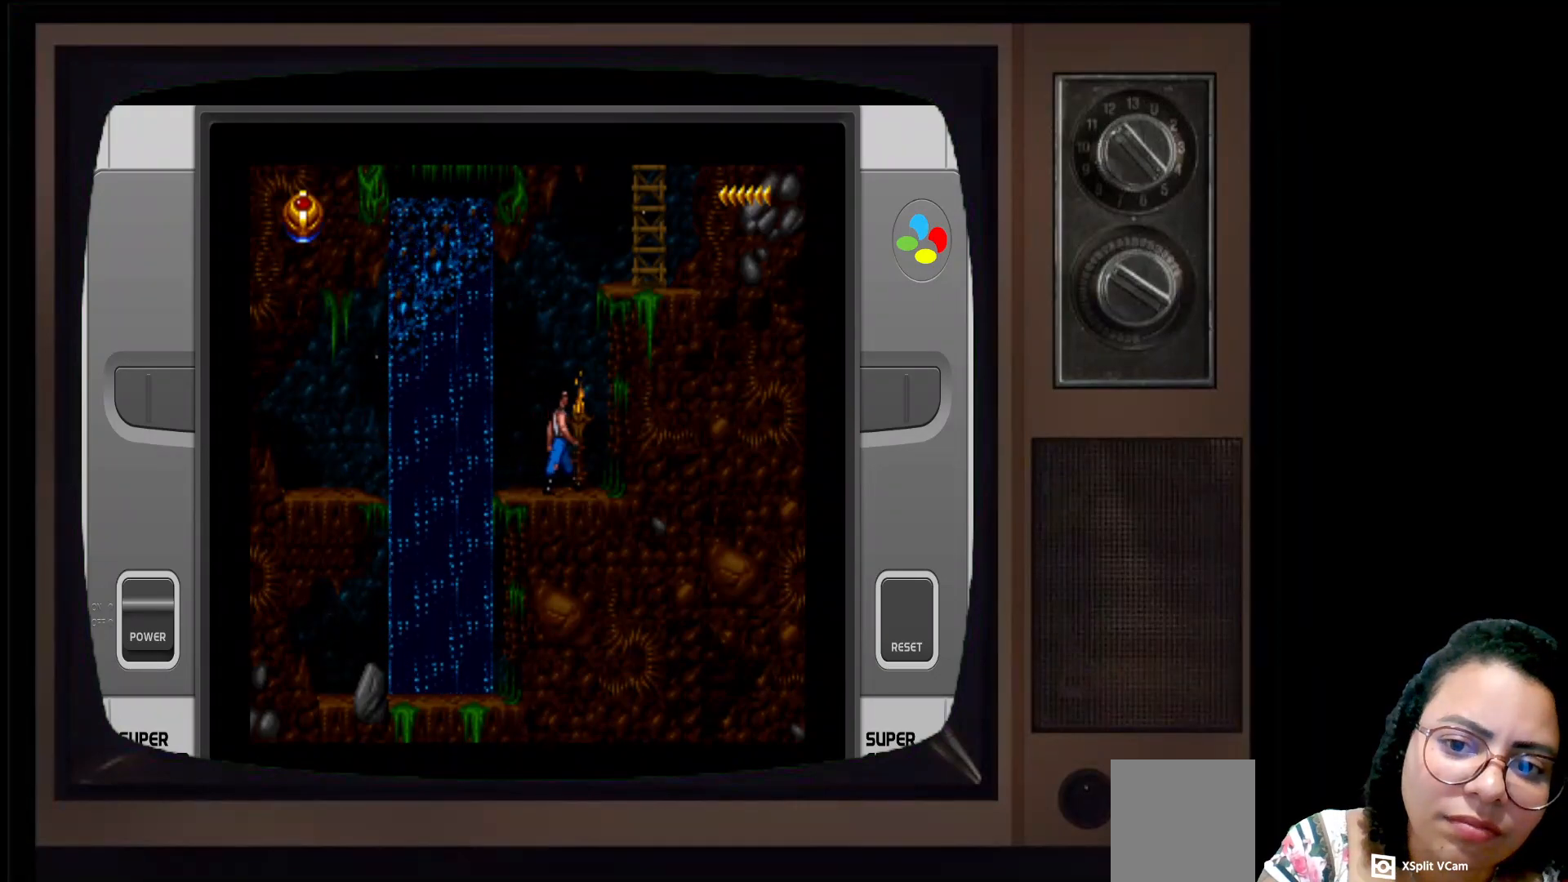
{"buttons": [], "left_stick": "center", "right_stick": "center", "events": [[317, "left_stick", "up-right"], [467, "left_stick", "center"]]}
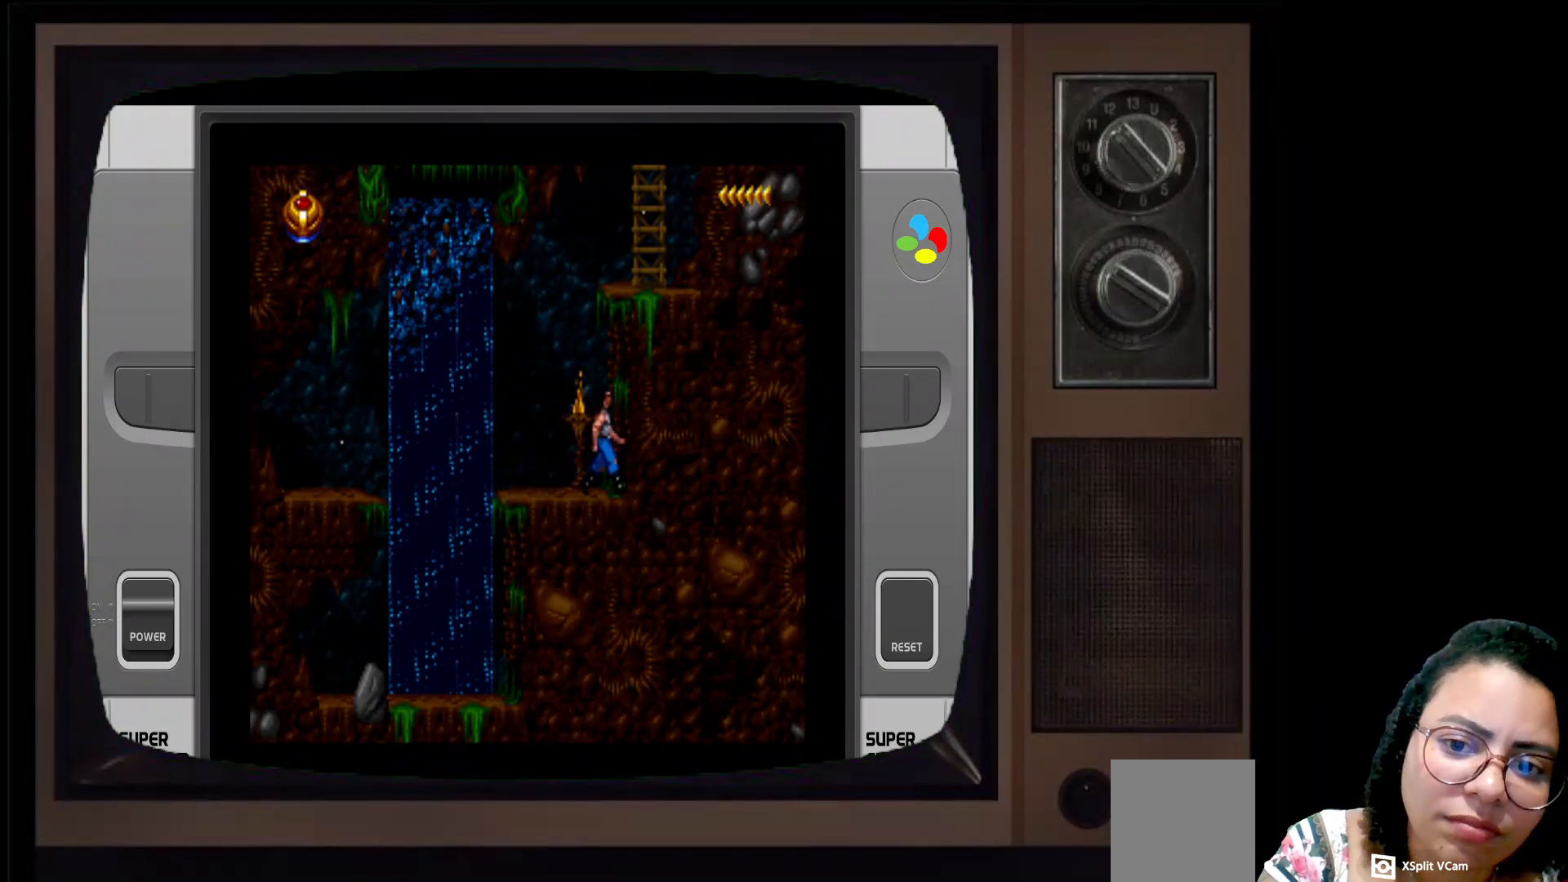
{"buttons": [], "left_stick": "right", "right_stick": "center", "events": [[200, "left_stick", "right"]]}
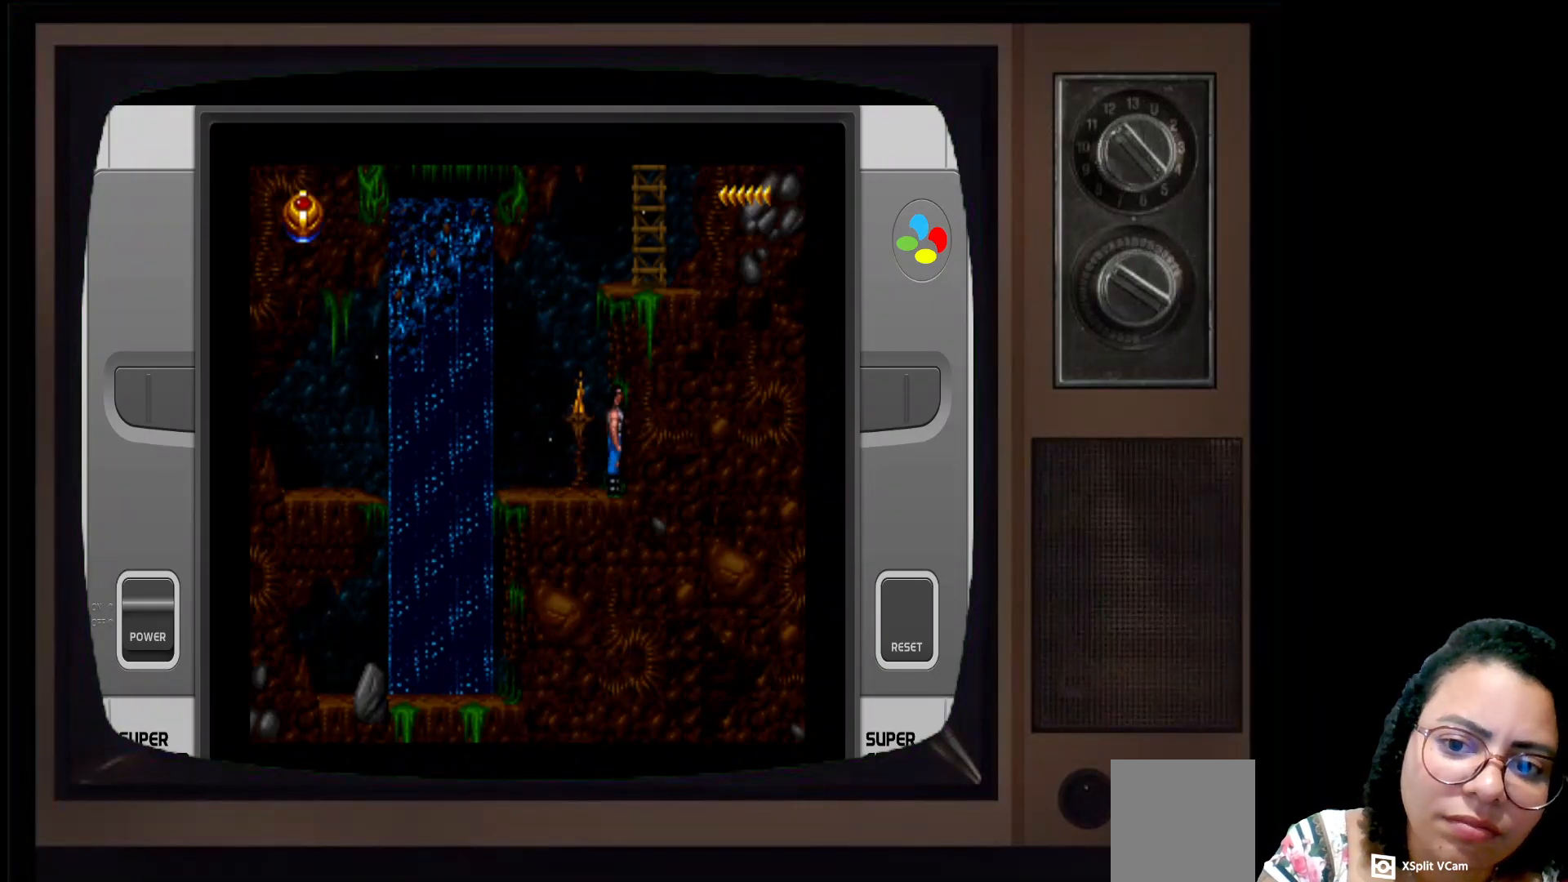
{"buttons": [], "left_stick": "center", "right_stick": "center", "events": [[83, "left_stick", "center"], [100, "A", "down"], [400, "A", "up"]]}
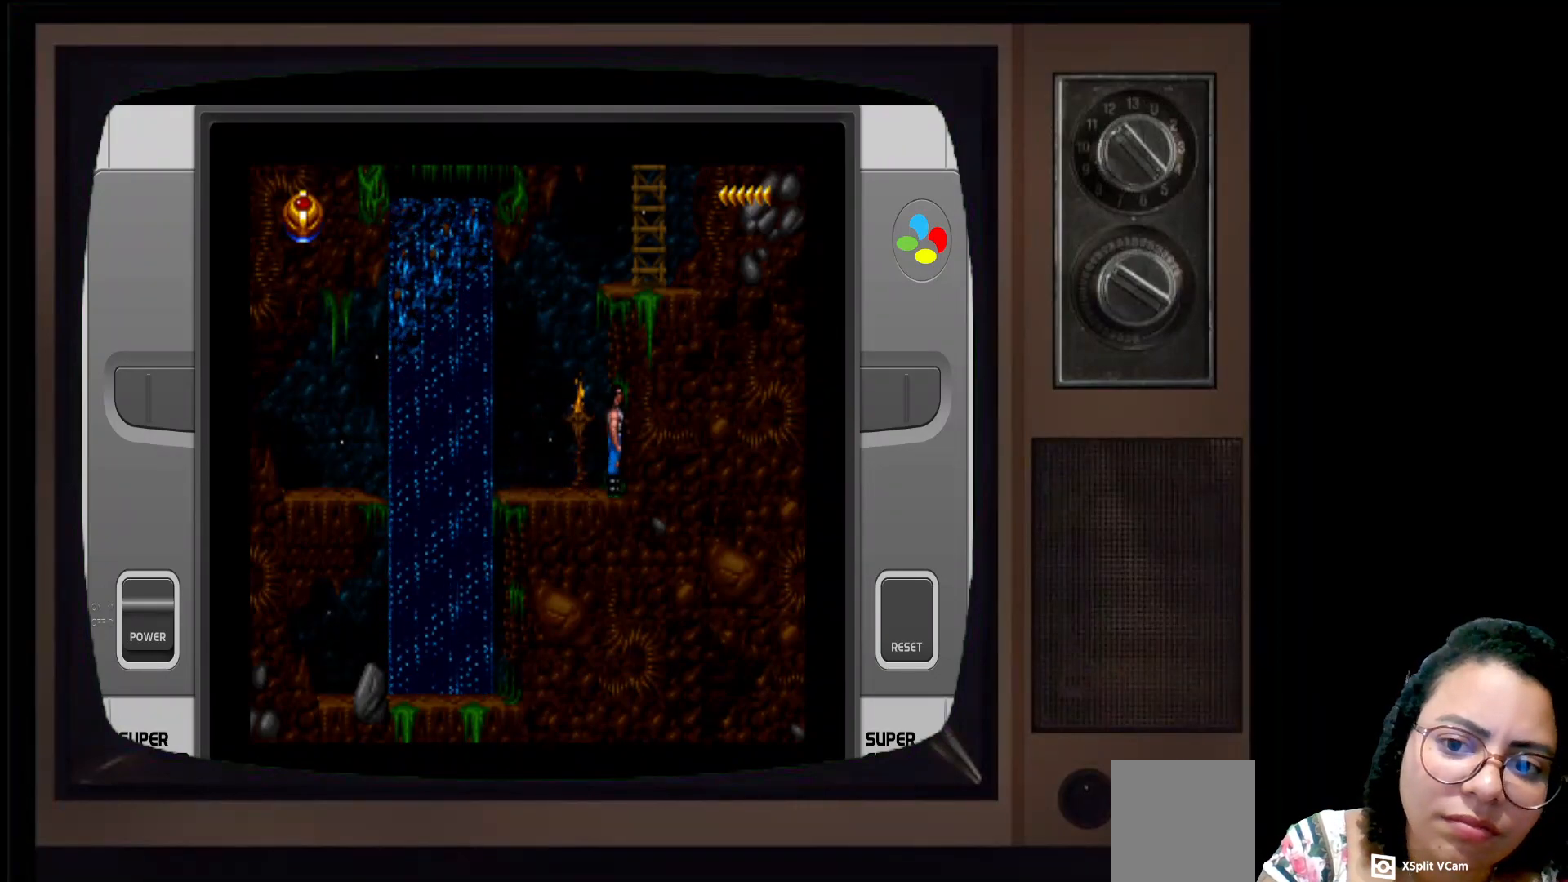
{"buttons": [], "left_stick": "up", "right_stick": "center", "events": [[17, "left_stick", "up"], [233, "A", "down"], [450, "A", "up"]]}
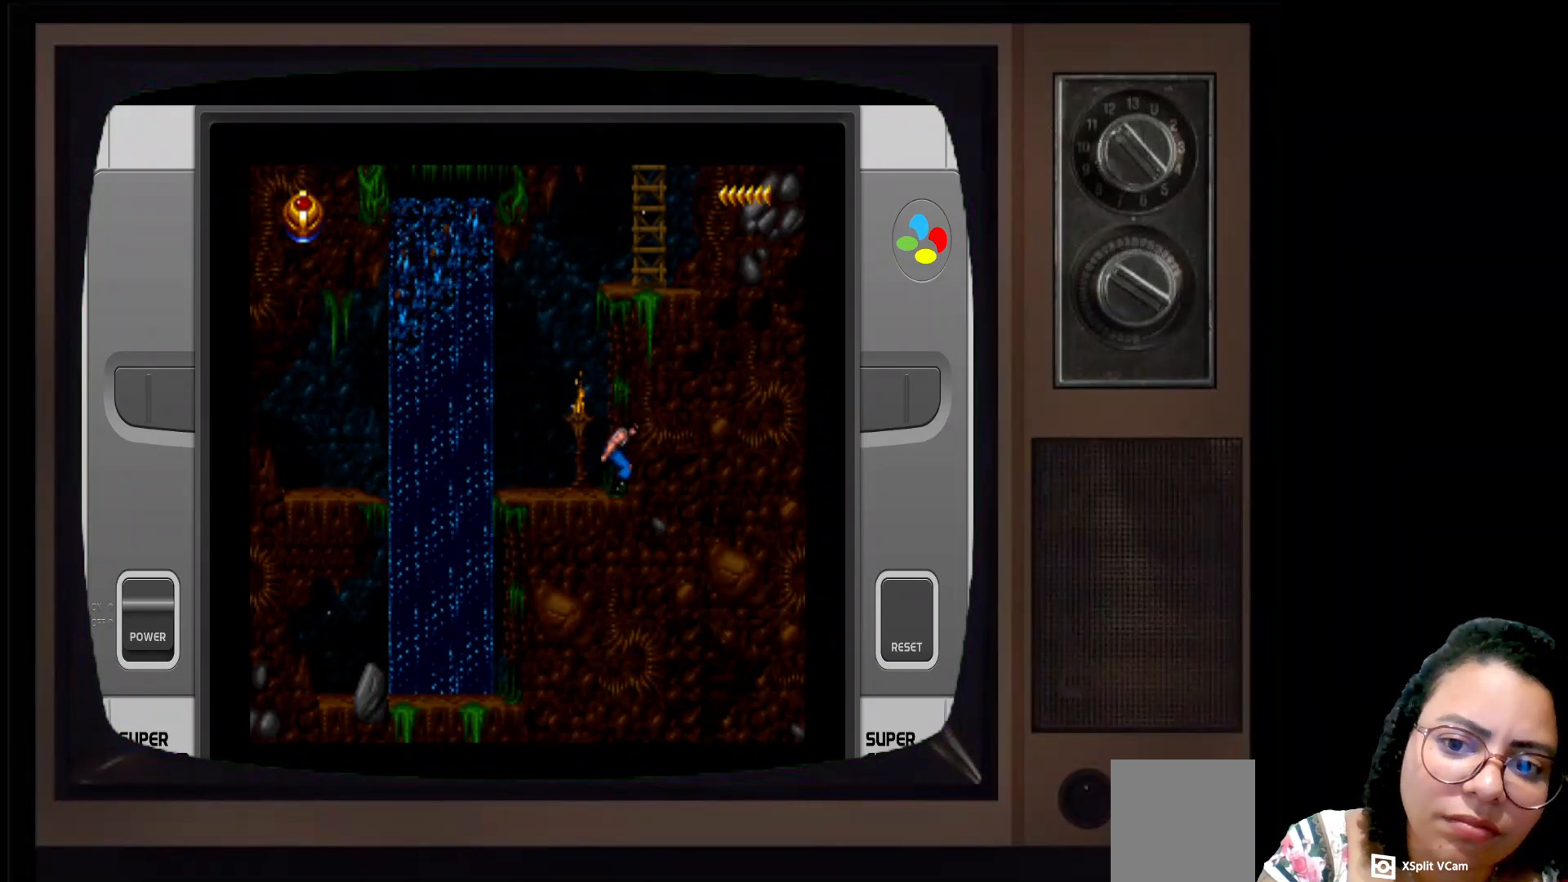
{"buttons": [], "left_stick": "up", "right_stick": "center", "events": []}
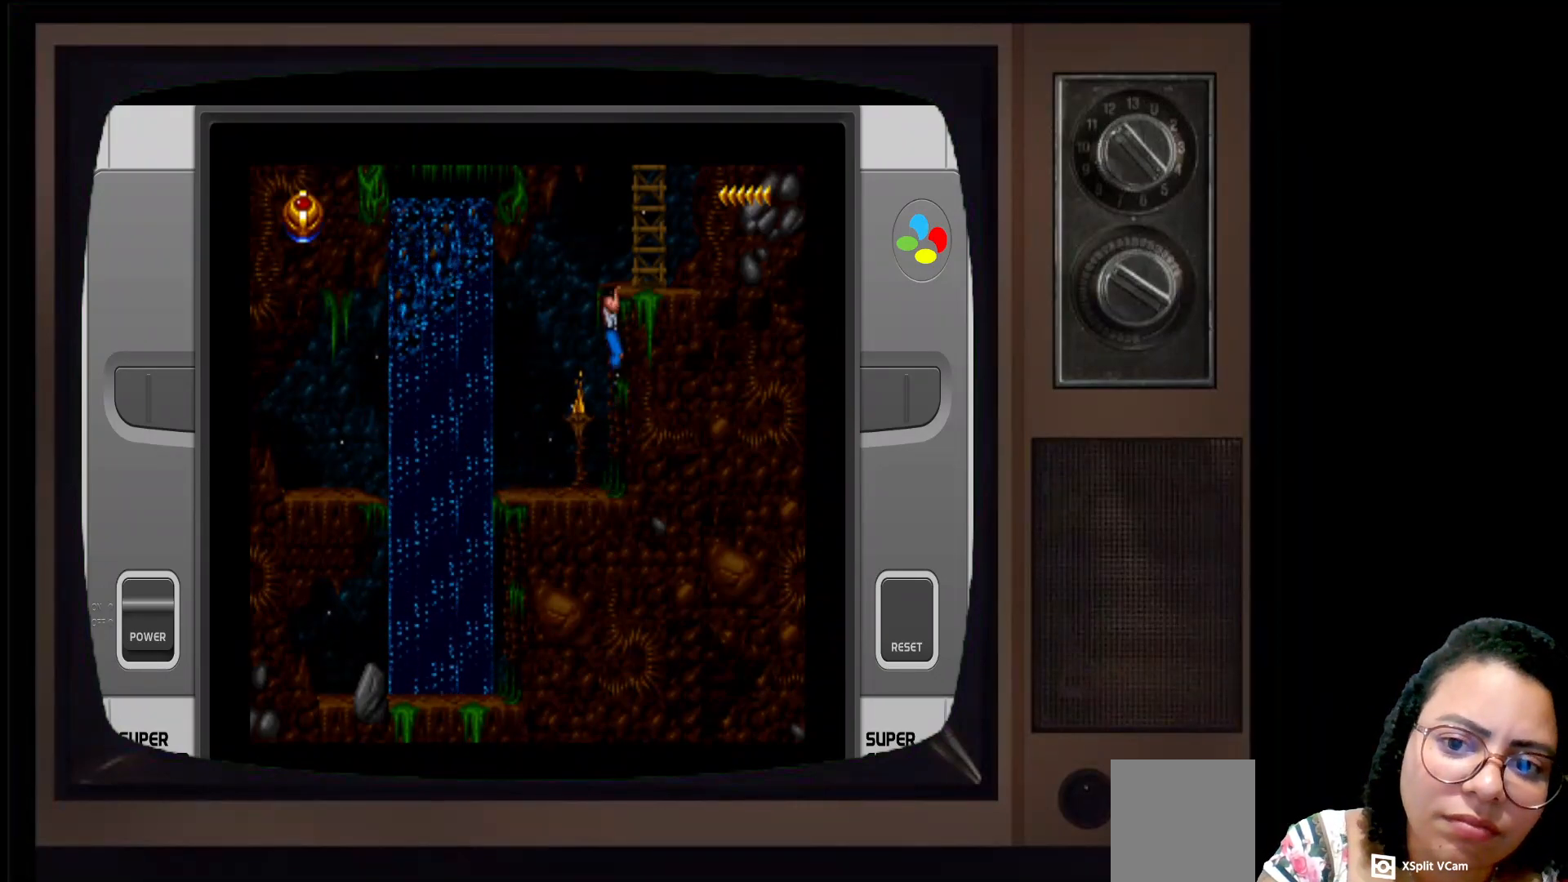
{"buttons": [], "left_stick": "up", "right_stick": "center", "events": []}
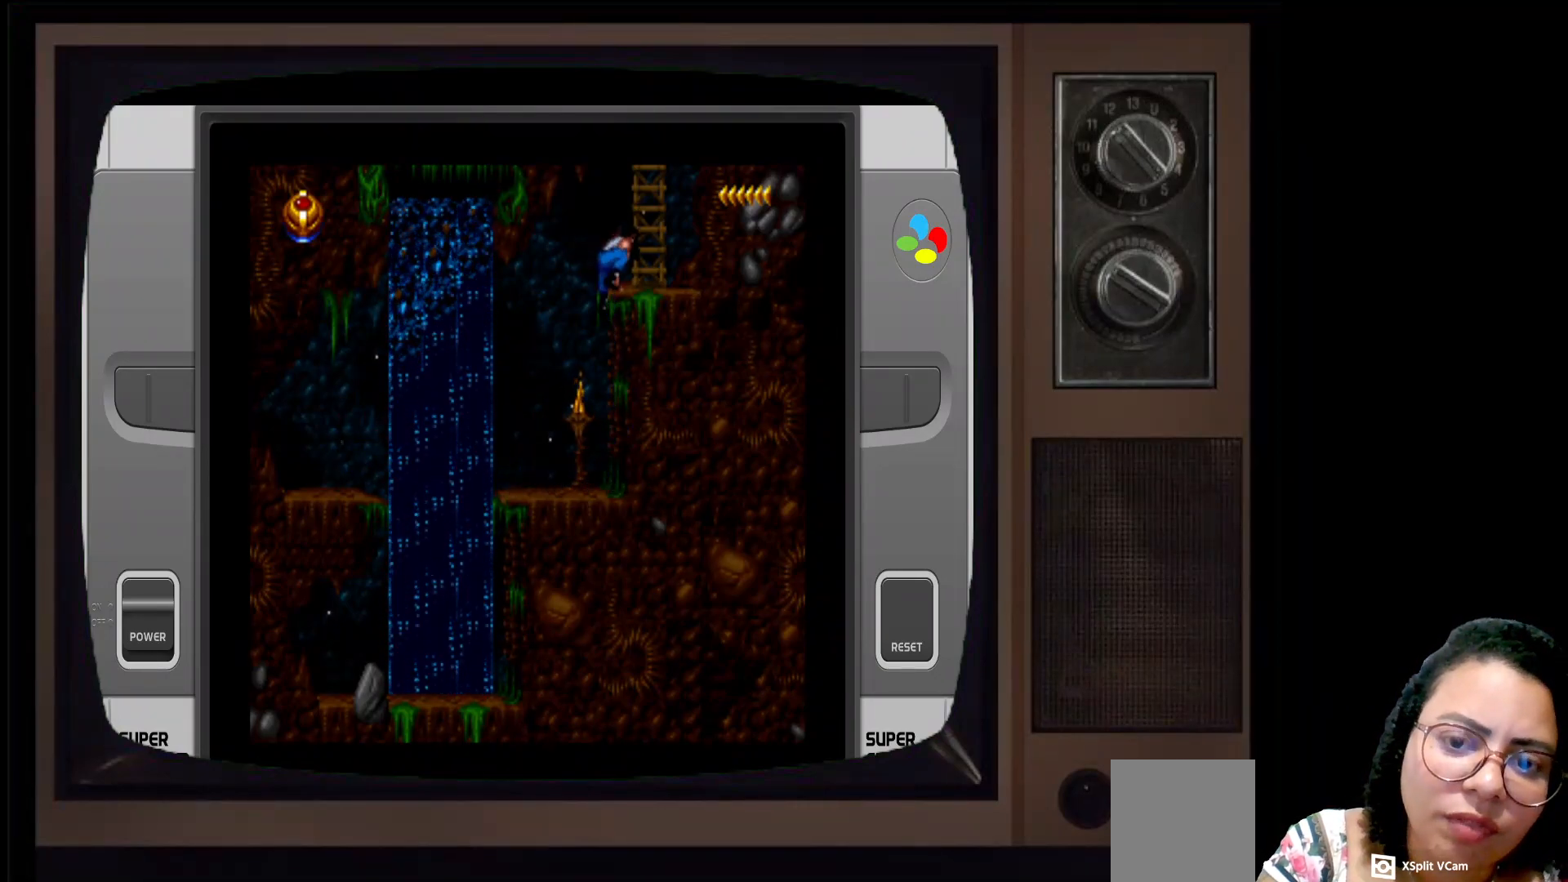
{"buttons": [], "left_stick": "up-right", "right_stick": "center", "events": [[250, "left_stick", "up-right"]]}
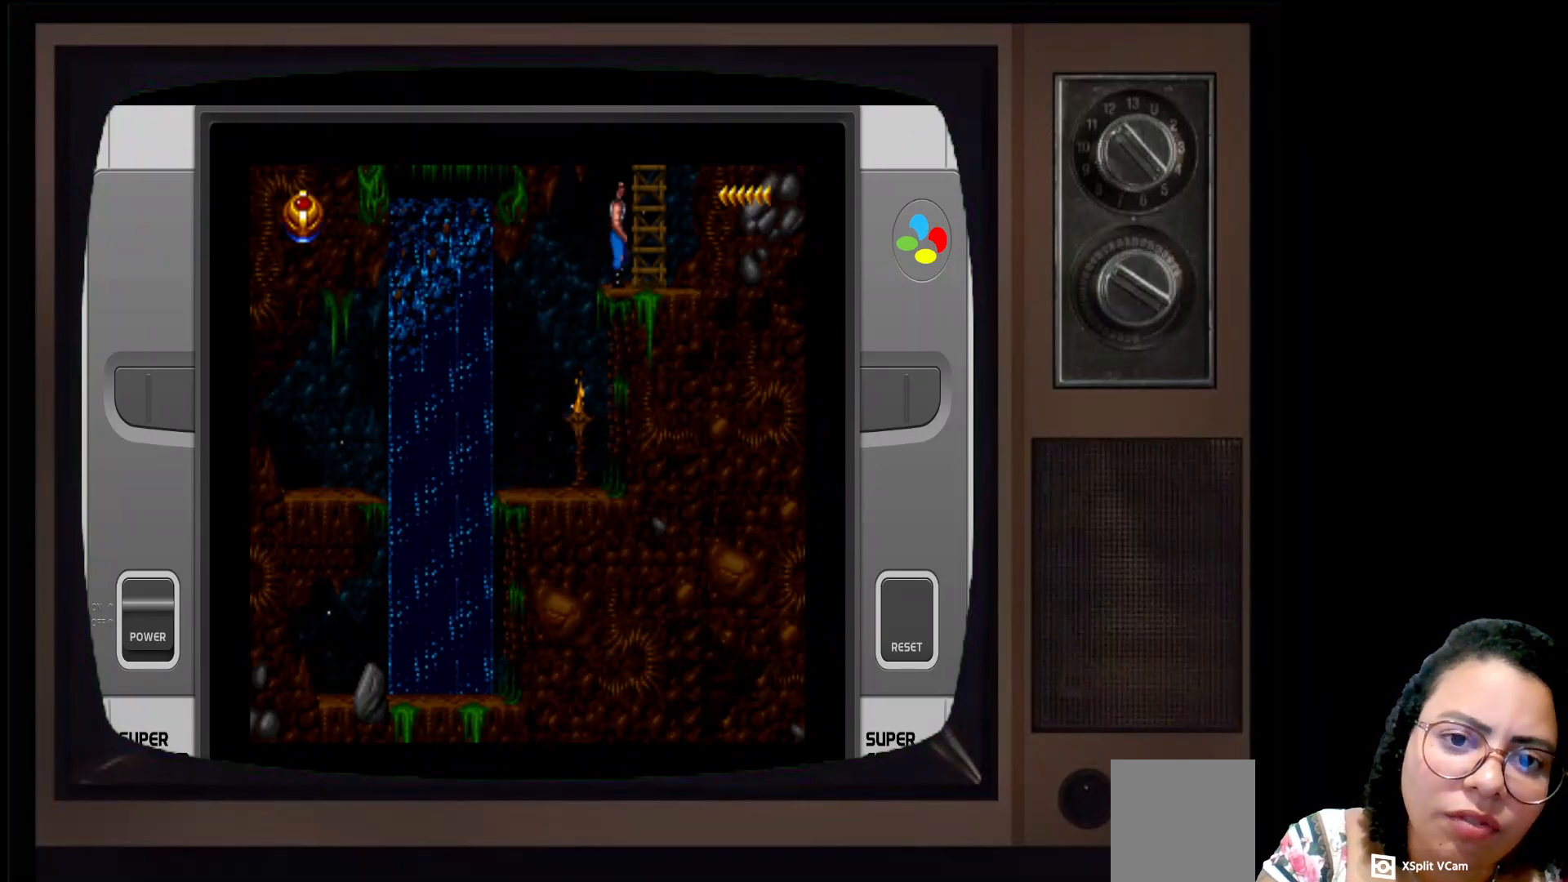
{"buttons": [], "left_stick": "center", "right_stick": "center", "events": [[383, "left_stick", "center"]]}
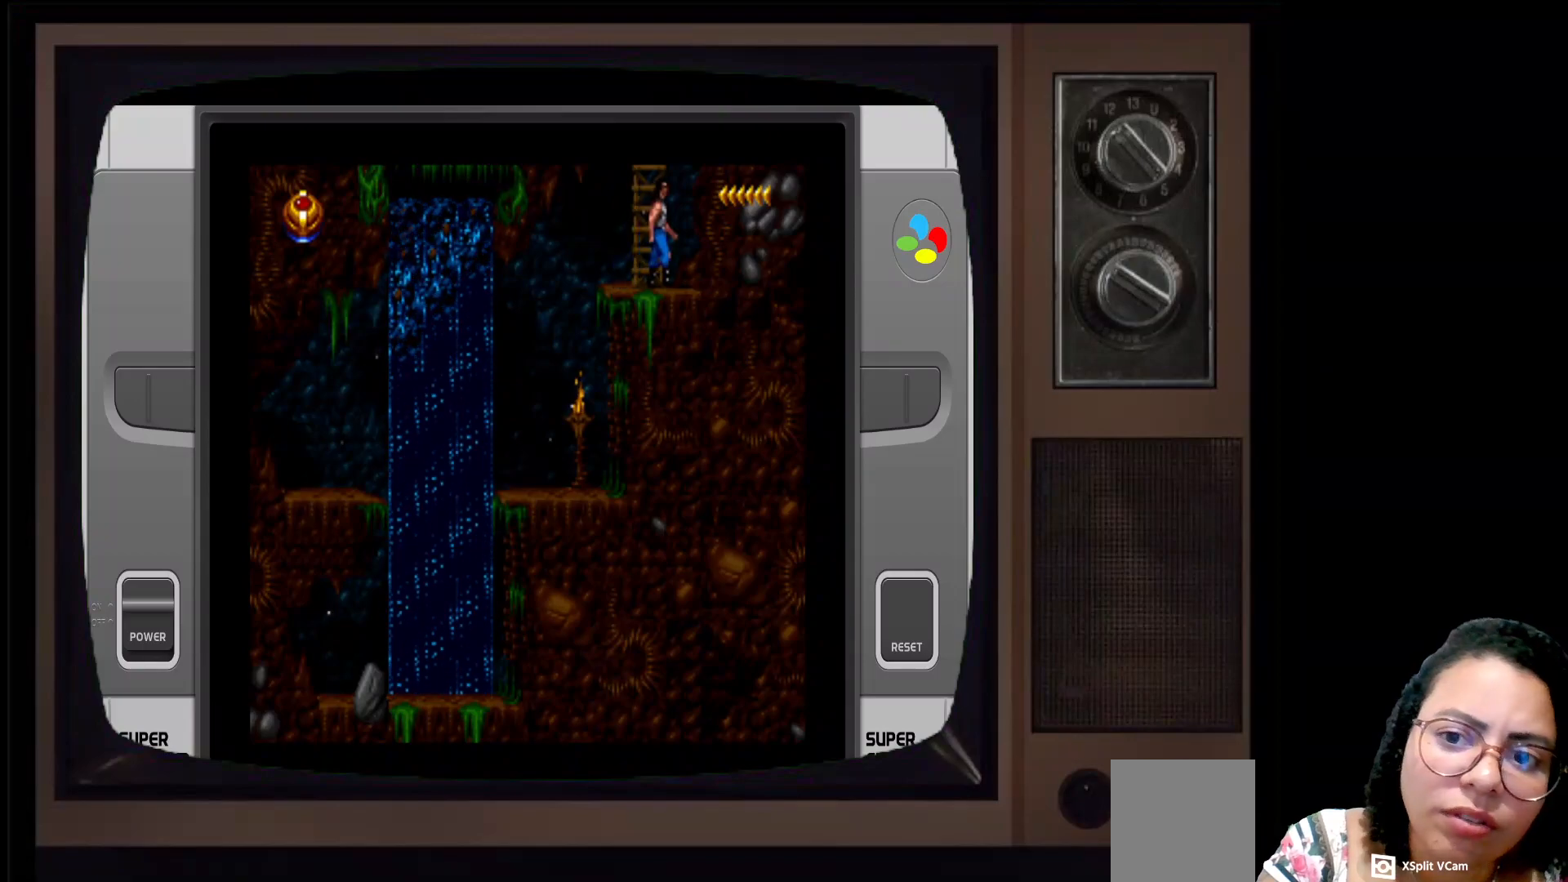
{"buttons": [], "left_stick": "left", "right_stick": "center", "events": [[83, "left_stick", "up"], [317, "left_stick", "center"], [450, "left_stick", "left"]]}
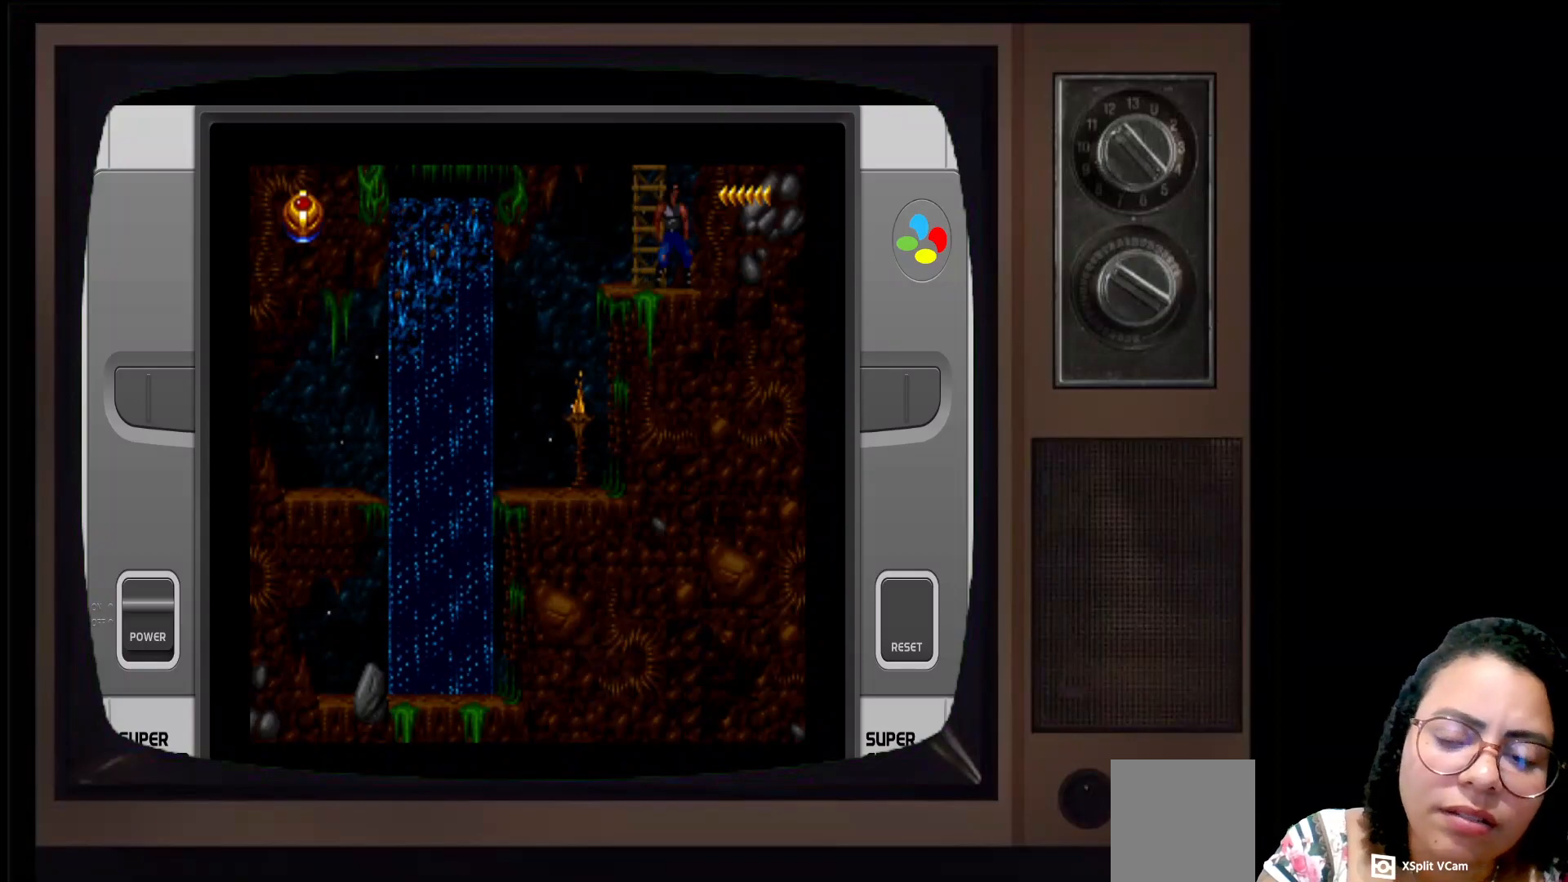
{"buttons": [], "left_stick": "left", "right_stick": "center", "events": [[183, "left_stick", "center"], [483, "left_stick", "left"]]}
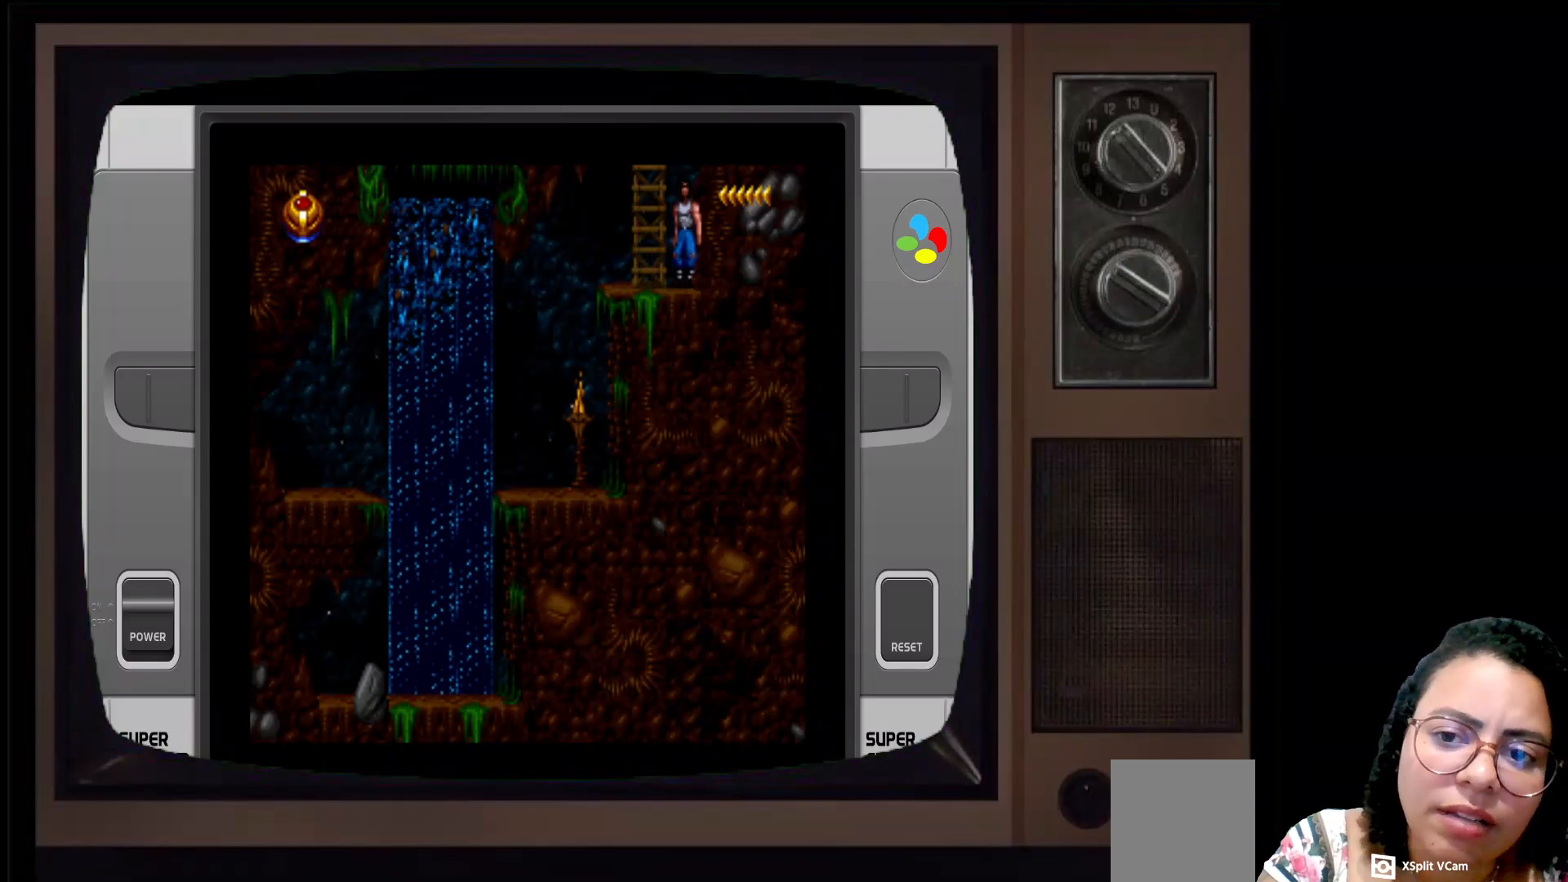
{"buttons": [], "left_stick": "center", "right_stick": "center", "events": [[250, "left_stick", "center"]]}
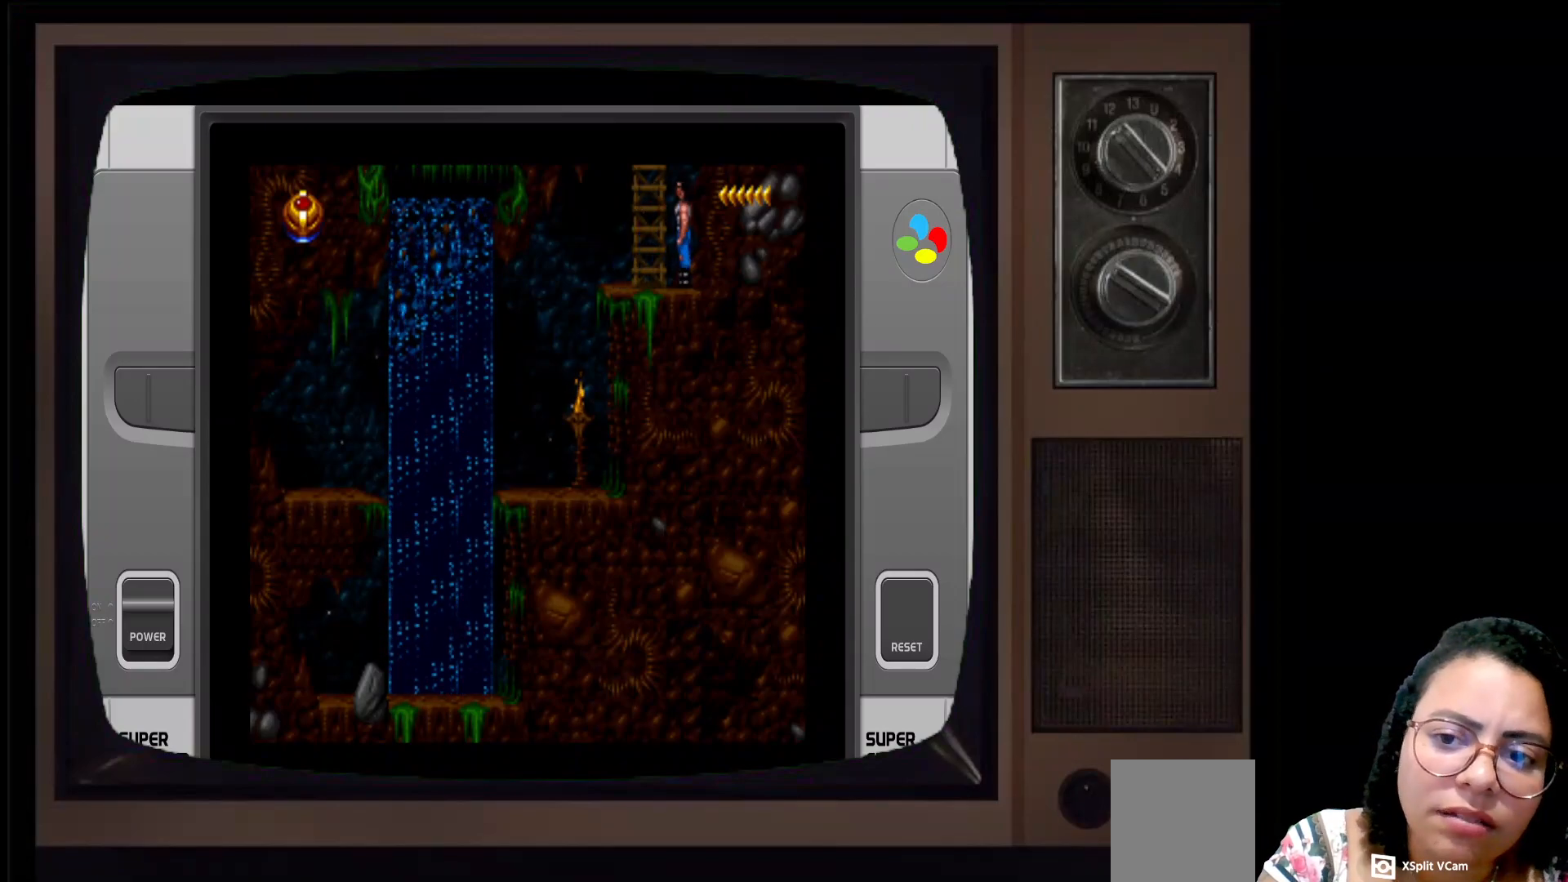
{"buttons": [], "left_stick": "center", "right_stick": "center", "events": [[50, "left_stick", "left"], [333, "left_stick", "center"]]}
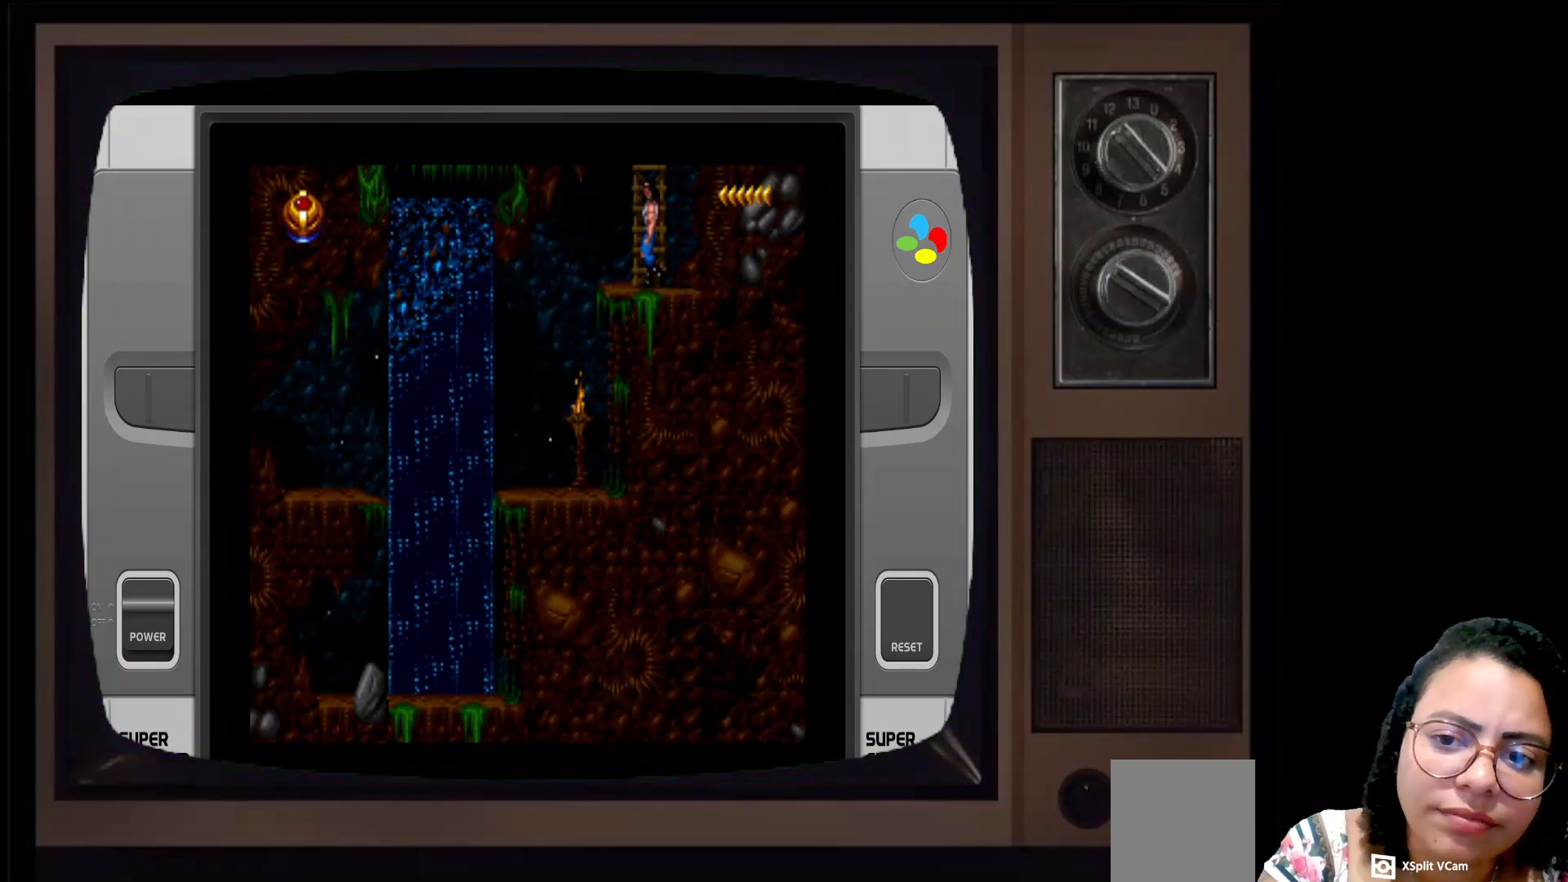
{"buttons": [], "left_stick": "up", "right_stick": "center", "events": [[183, "left_stick", "up"]]}
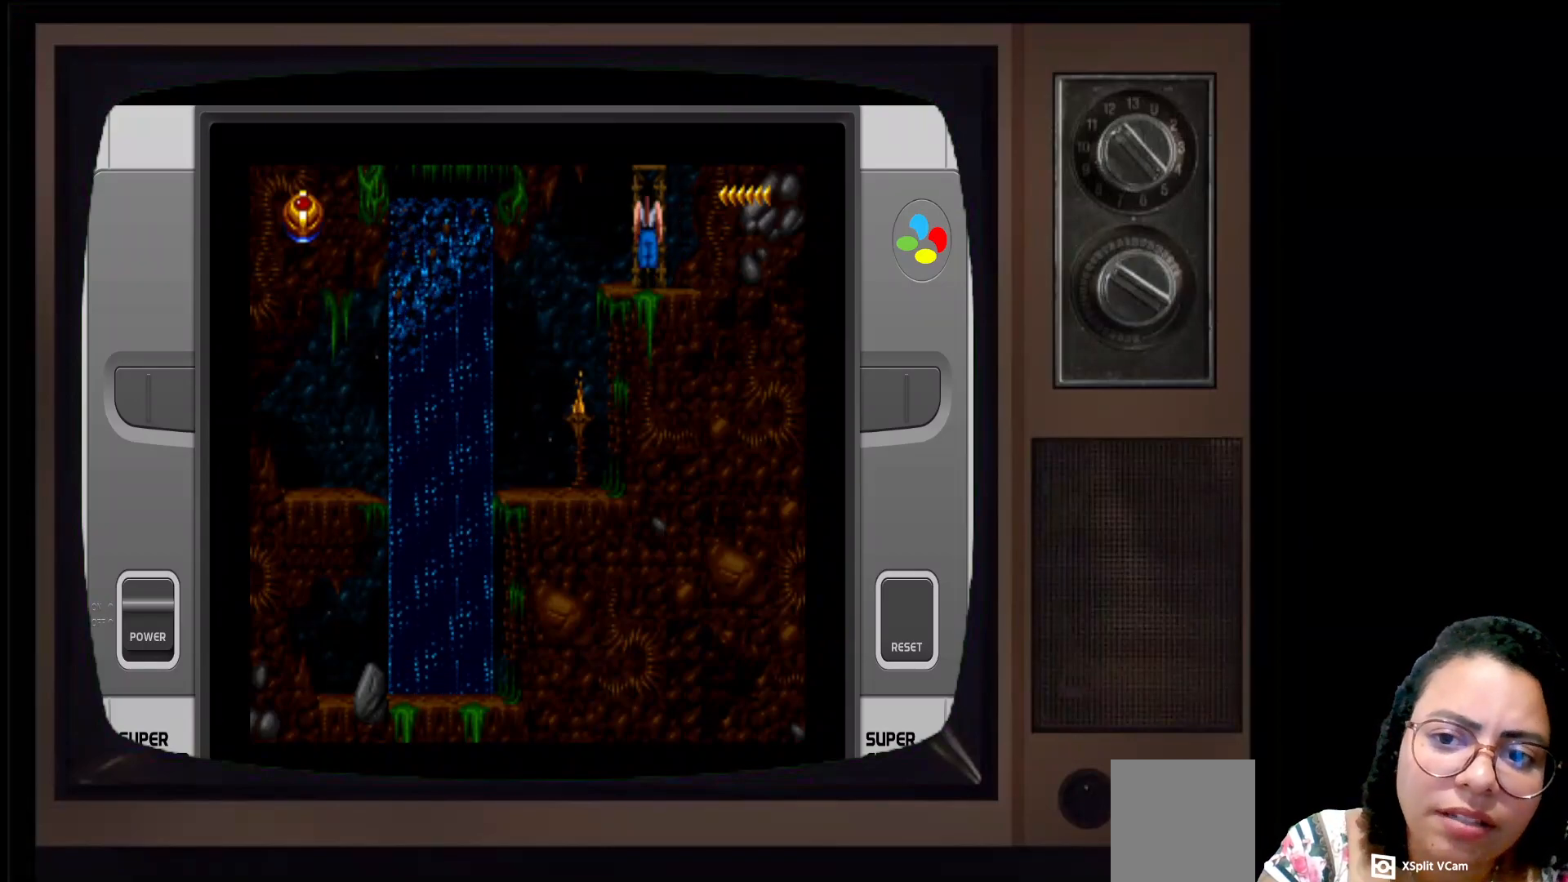
{"buttons": [], "left_stick": "up", "right_stick": "center", "events": []}
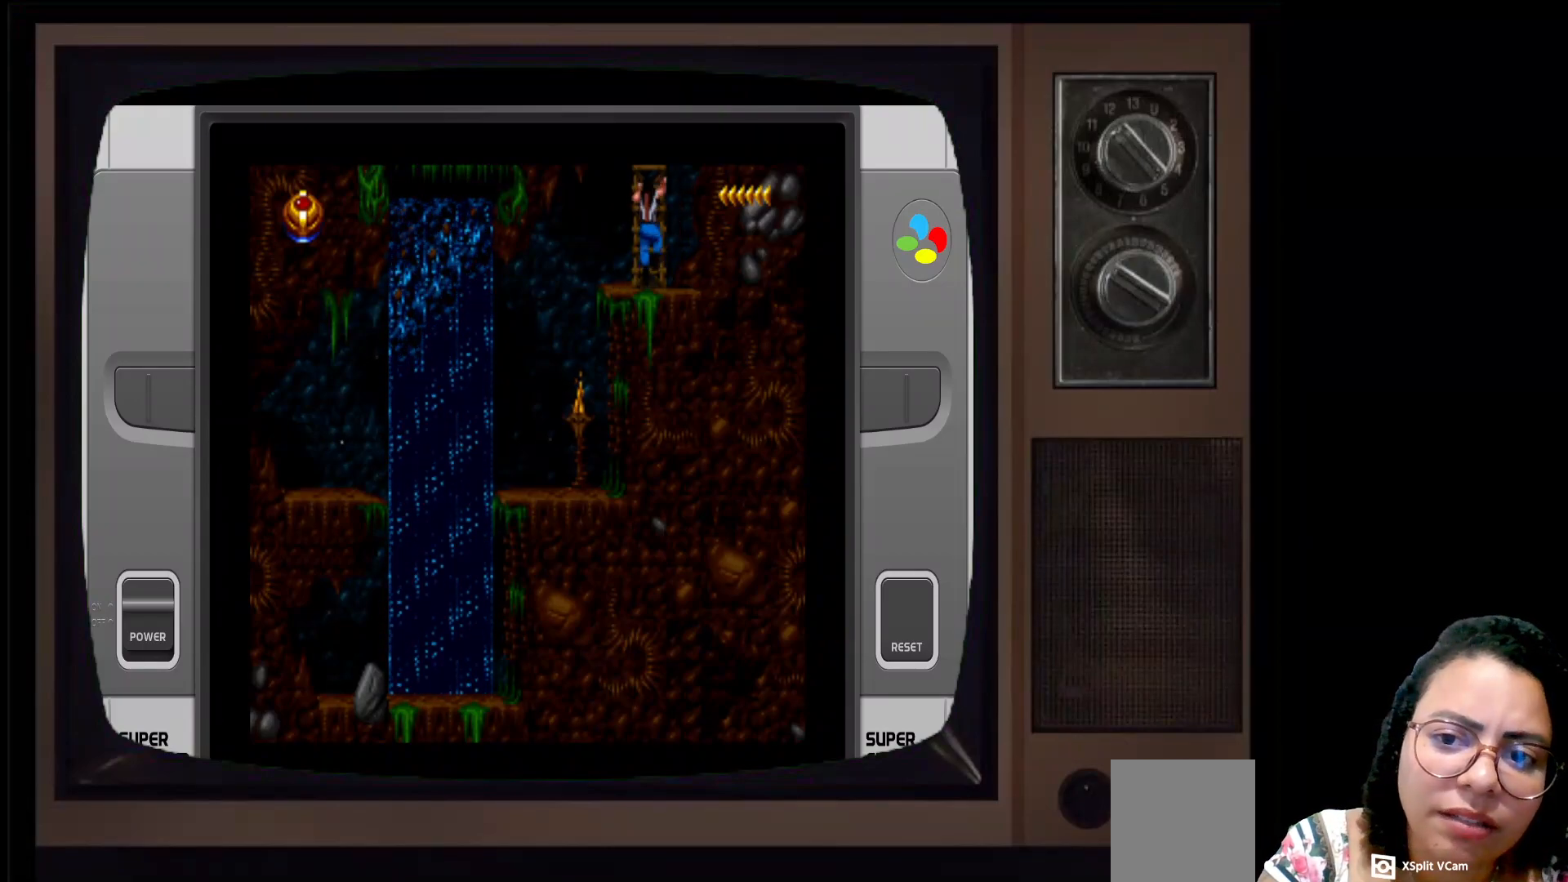
{"buttons": [], "left_stick": "up", "right_stick": "center", "events": []}
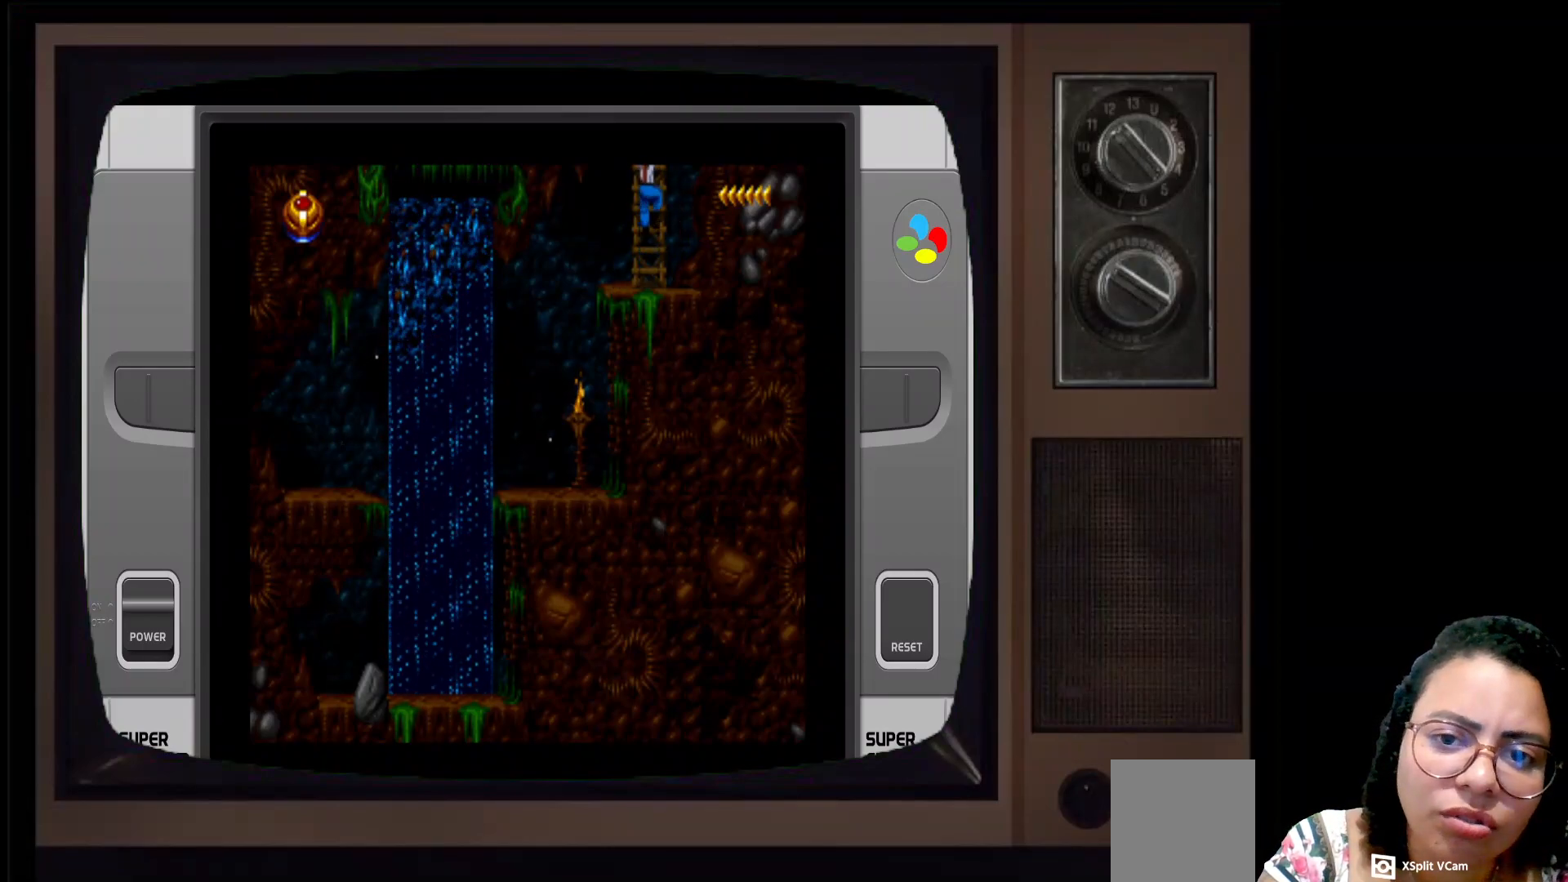
{"buttons": [], "left_stick": "up", "right_stick": "center", "events": []}
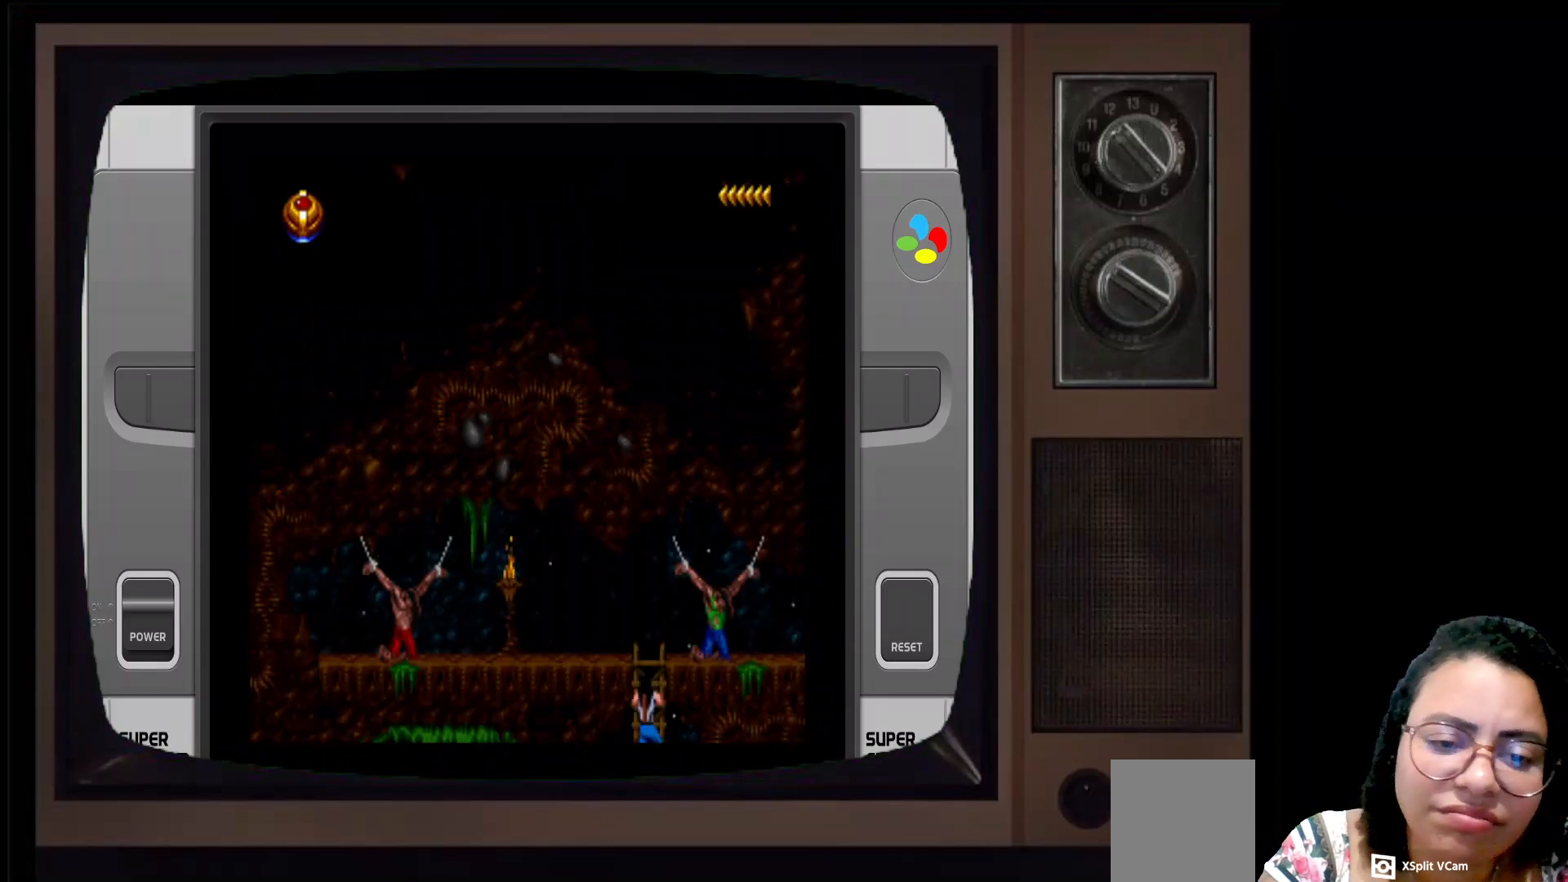
{"buttons": [], "left_stick": "up", "right_stick": "center", "events": []}